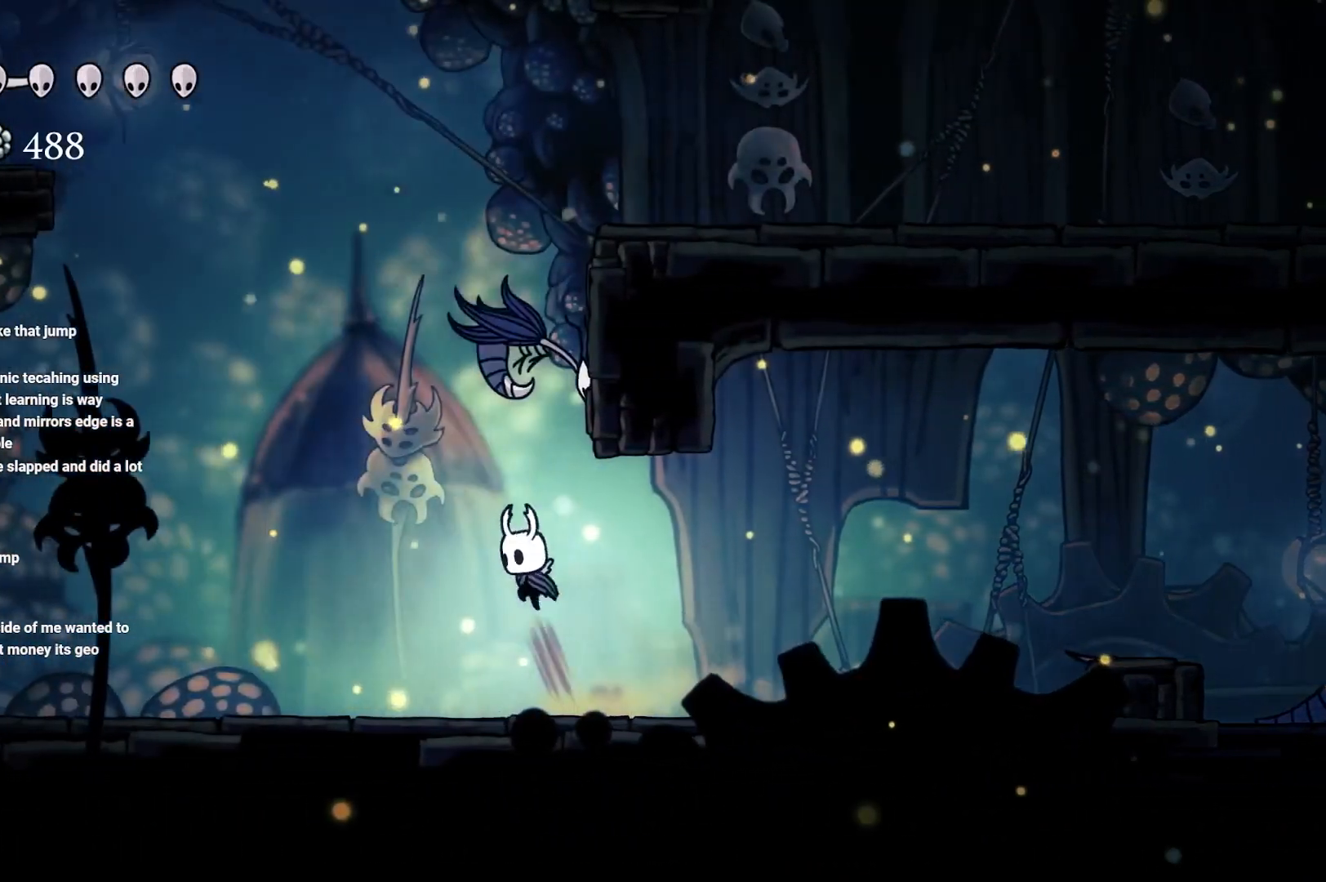
Gameplay with a controller (Xbox layout); each line is a JSON object with the inputs held at the frame after it. "events" lists button and stick changes between this image and that frame as [ms after this image, input, new state], when the widget could be followed in between.
{"buttons": ["A"], "left_stick": "up", "right_stick": "center", "events": [[50, "A", "up"], [217, "X", "up"], [317, "left_stick", "center"], [417, "A", "down"], [417, "left_stick", "up"]]}
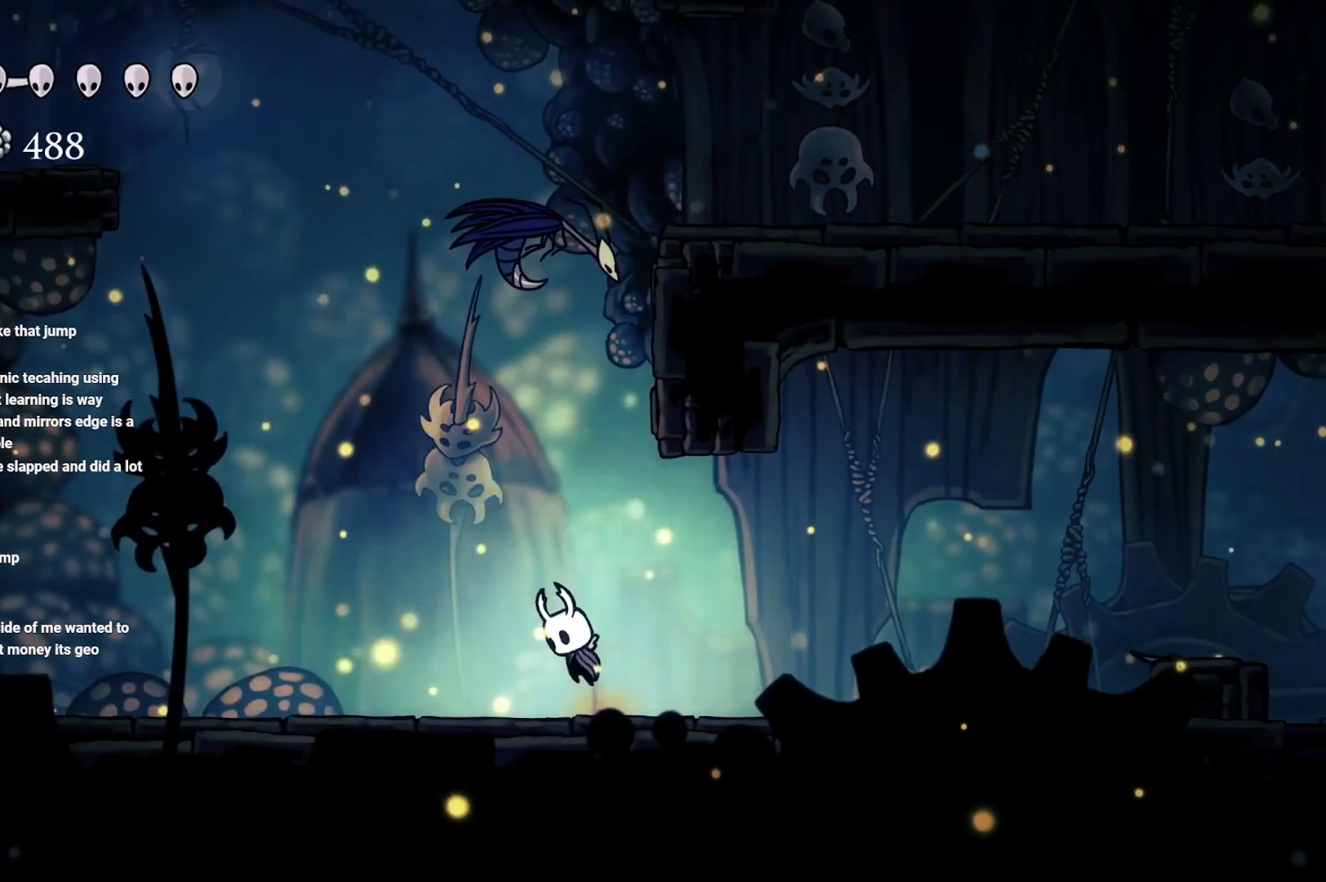
{"buttons": [], "left_stick": "up-left", "right_stick": "center", "events": [[83, "X", "down"], [367, "left_stick", "up-left"], [383, "A", "up"], [383, "X", "up"]]}
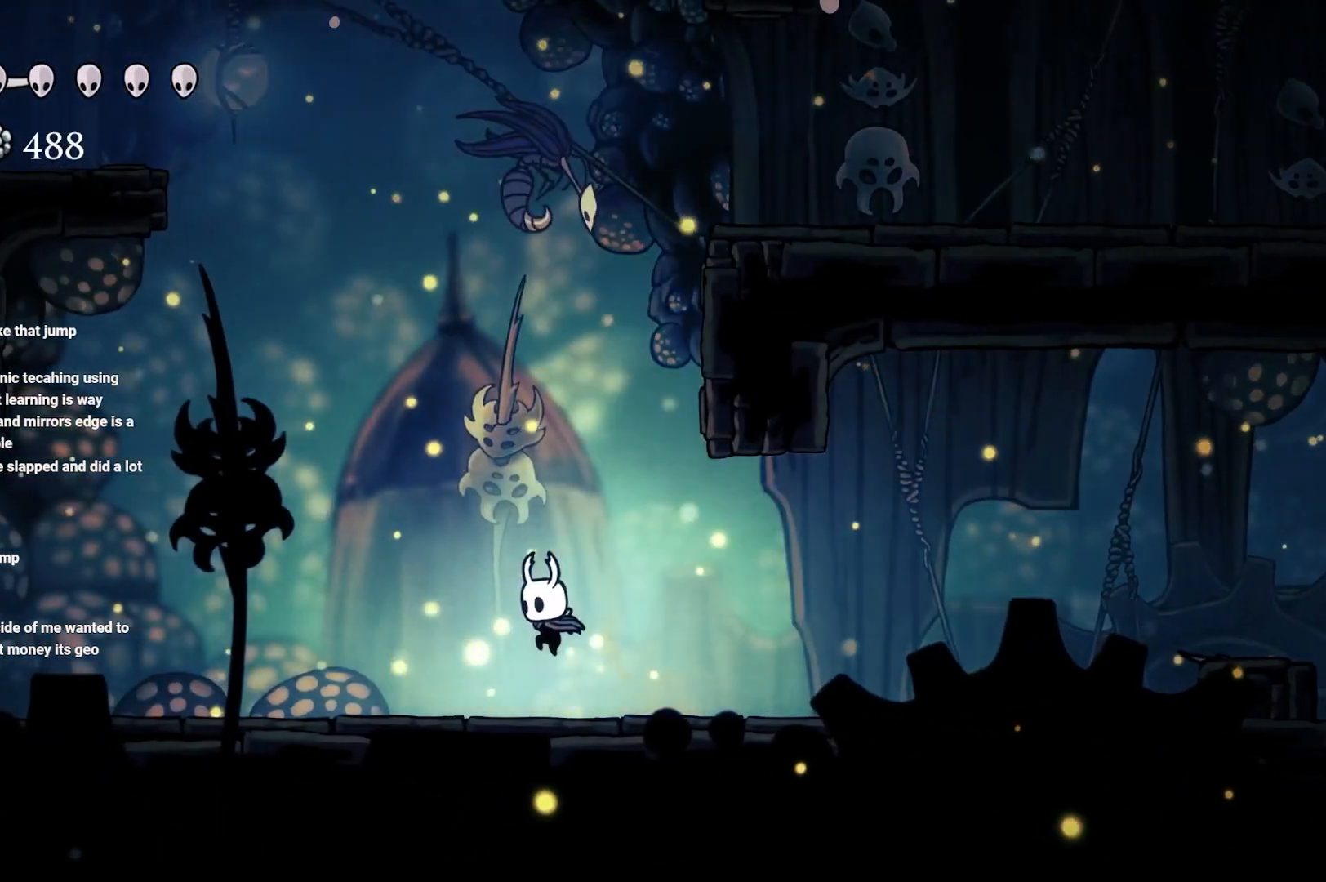
{"buttons": ["A", "X"], "left_stick": "up", "right_stick": "center", "events": [[67, "left_stick", "up-right"], [133, "A", "down"], [150, "left_stick", "up"], [300, "left_stick", "up-left"], [400, "left_stick", "up"], [483, "X", "down"]]}
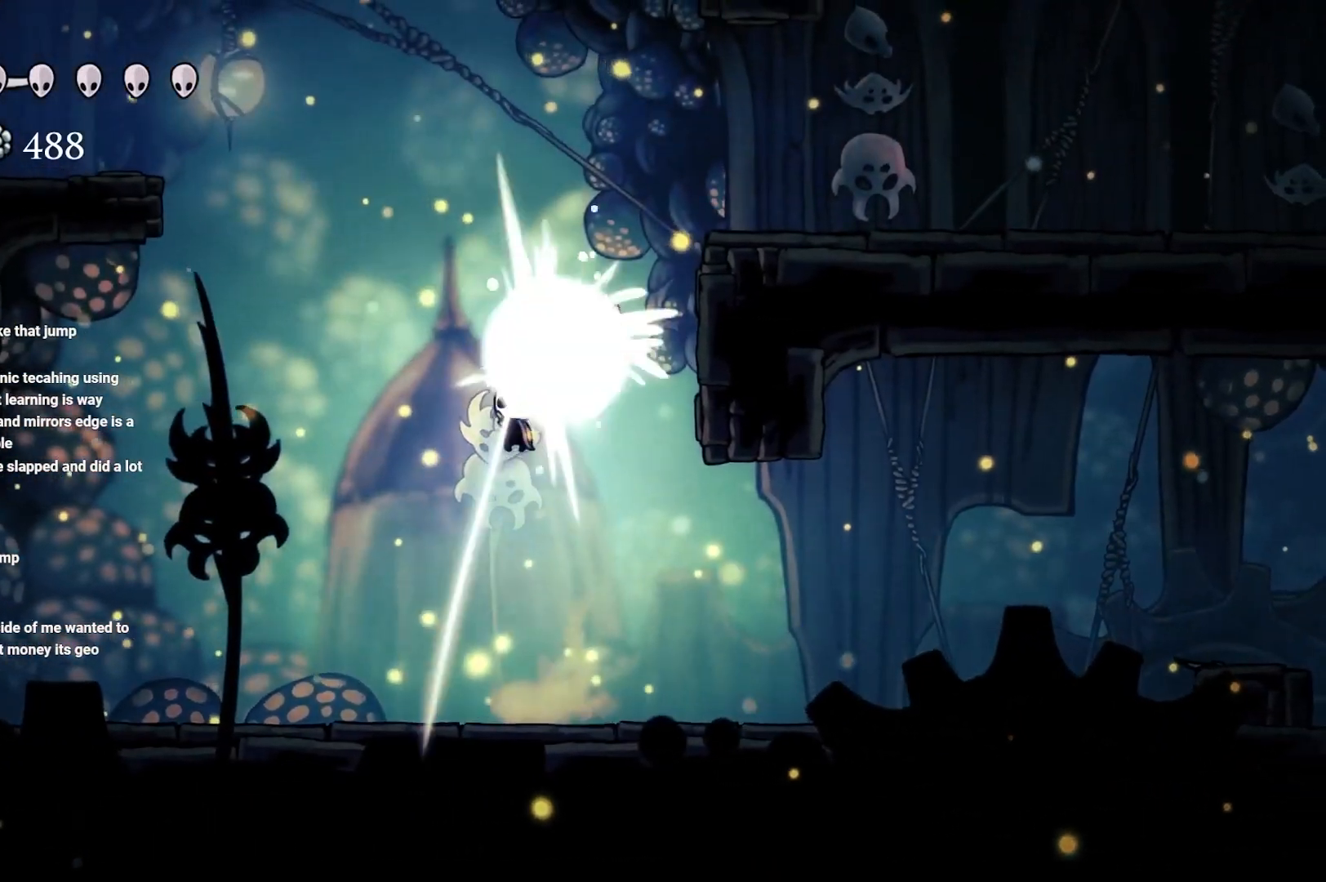
{"buttons": [], "left_stick": "center", "right_stick": "center", "events": [[150, "X", "up"], [217, "A", "up"], [450, "left_stick", "center"]]}
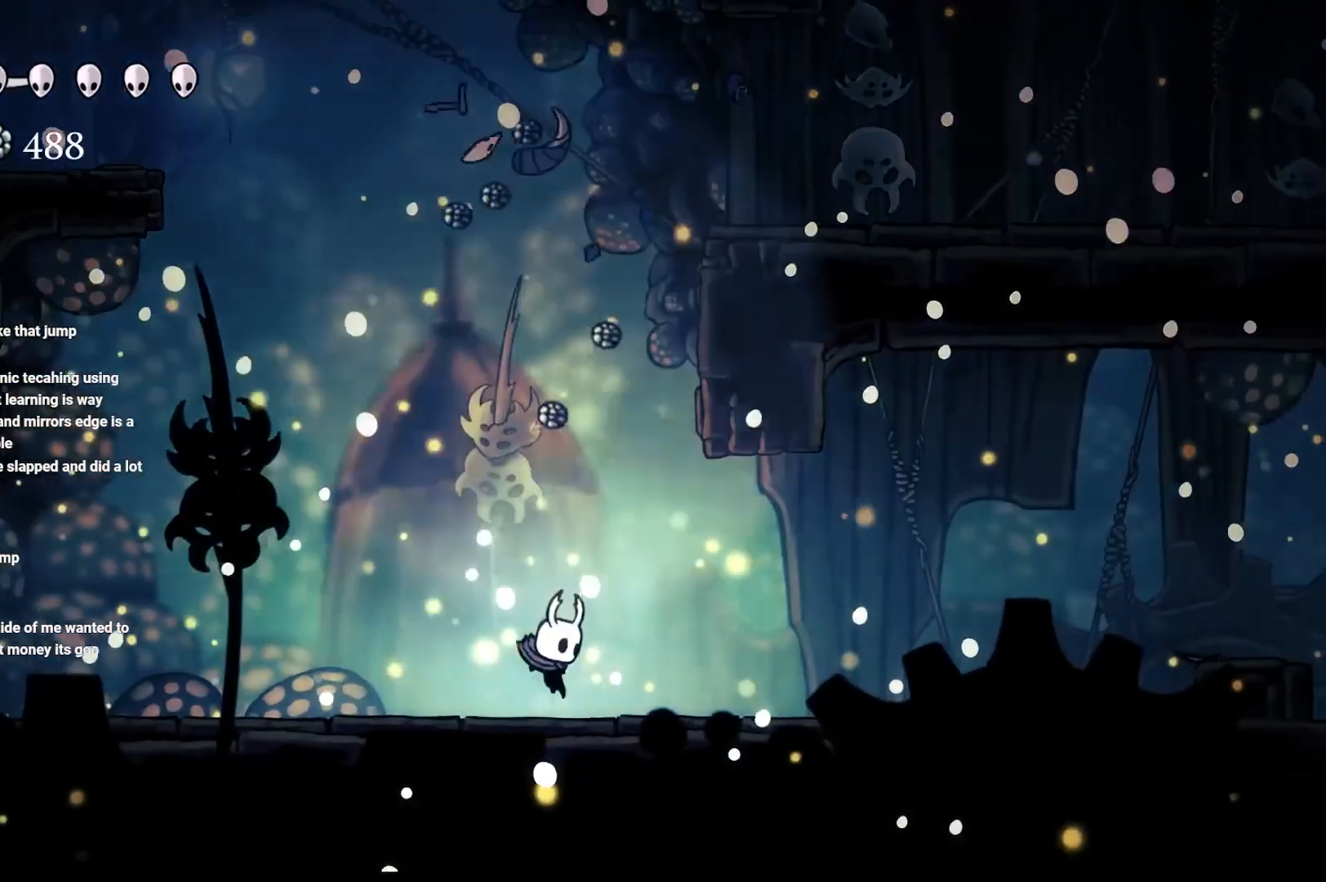
{"buttons": [], "left_stick": "left", "right_stick": "center", "events": [[100, "left_stick", "up"], [167, "left_stick", "up-right"], [267, "left_stick", "left"]]}
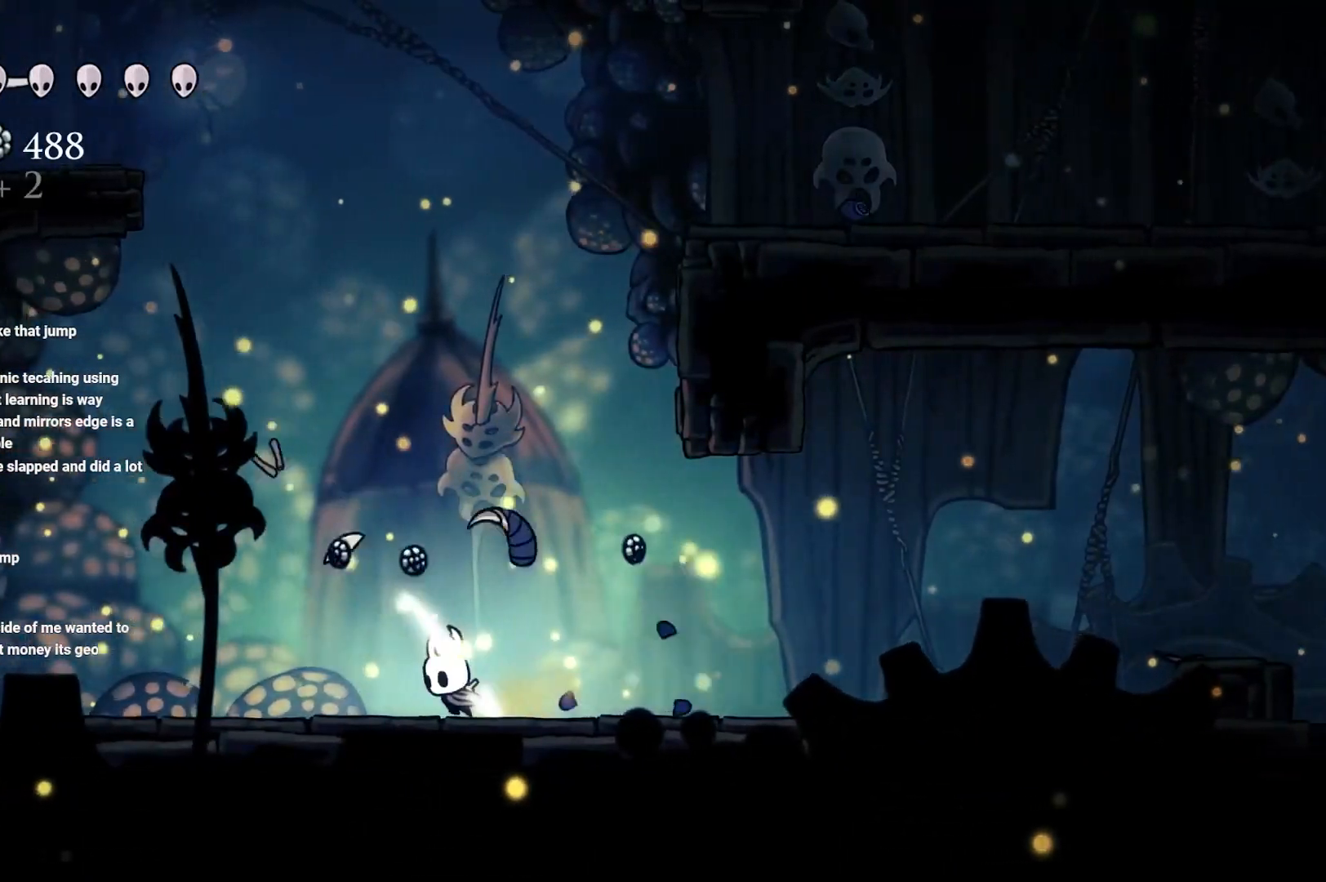
{"buttons": [], "left_stick": "left", "right_stick": "center", "events": [[67, "left_stick", "center"], [367, "left_stick", "left"]]}
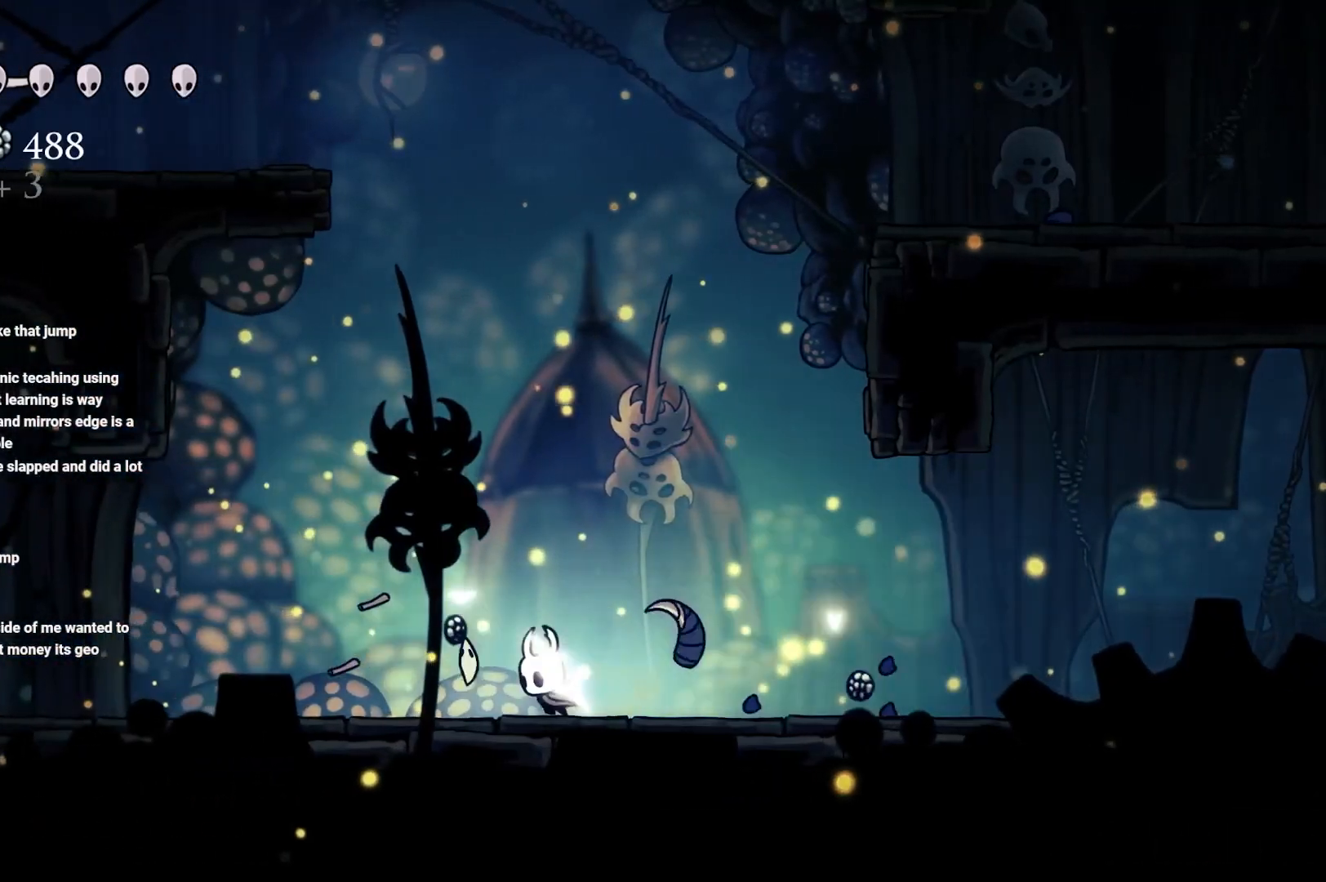
{"buttons": [], "left_stick": "left", "right_stick": "center", "events": [[117, "R2", "down"], [333, "R2", "up"]]}
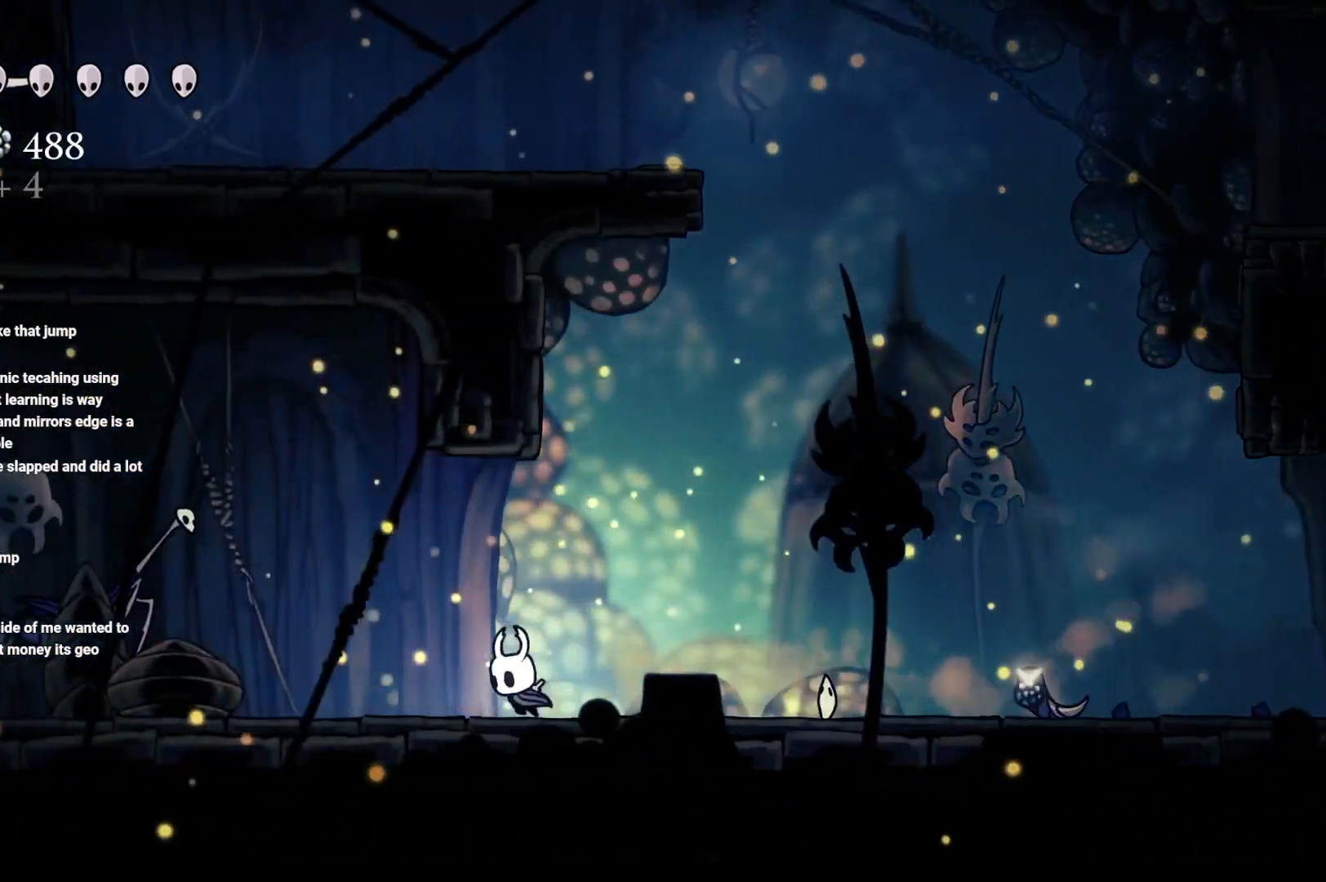
{"buttons": [], "left_stick": "left", "right_stick": "center", "events": [[367, "X", "down"], [500, "X", "up"]]}
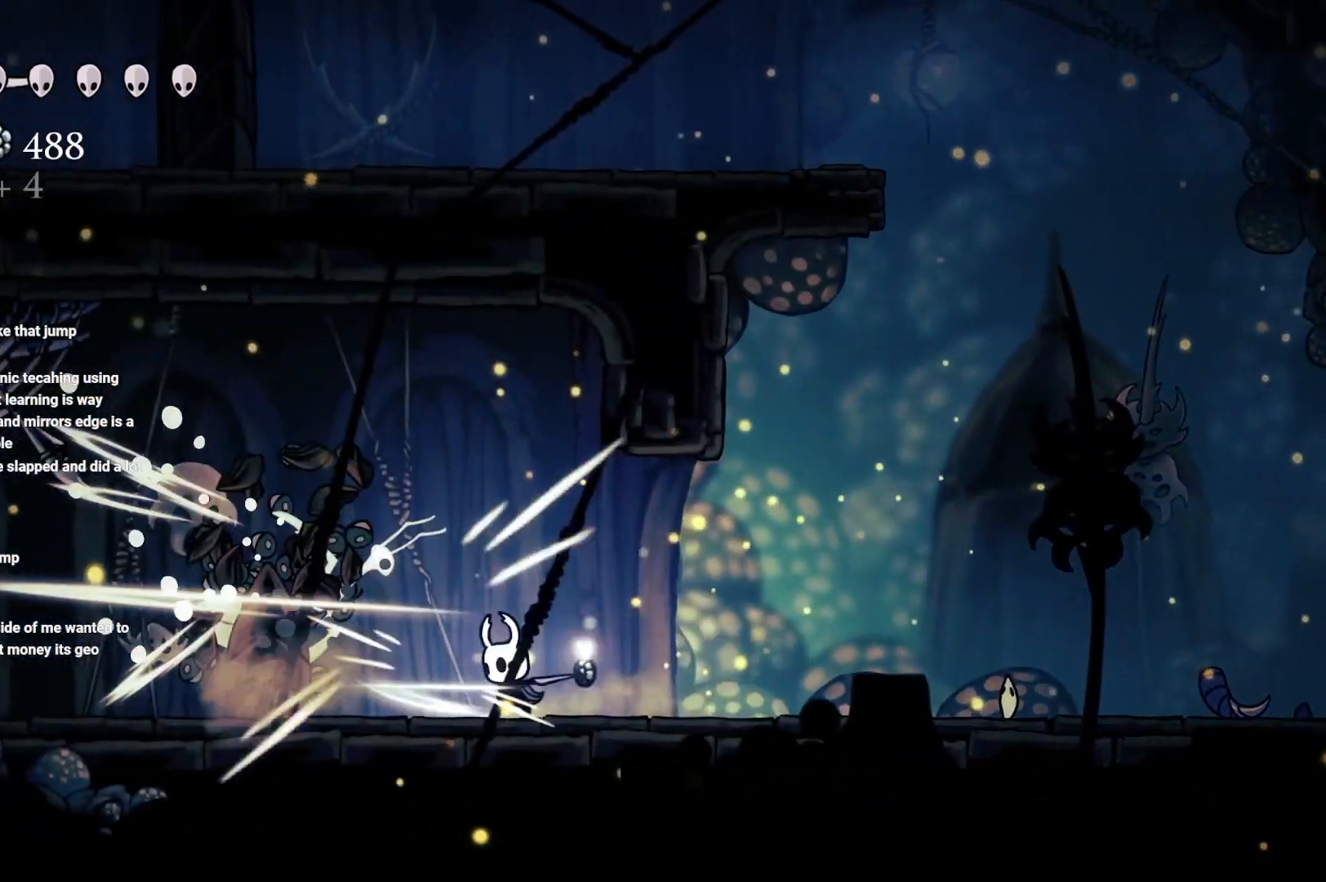
{"buttons": [], "left_stick": "up-left", "right_stick": "center", "events": [[67, "left_stick", "up-right"], [100, "A", "down"], [417, "A", "up"], [433, "left_stick", "up-left"]]}
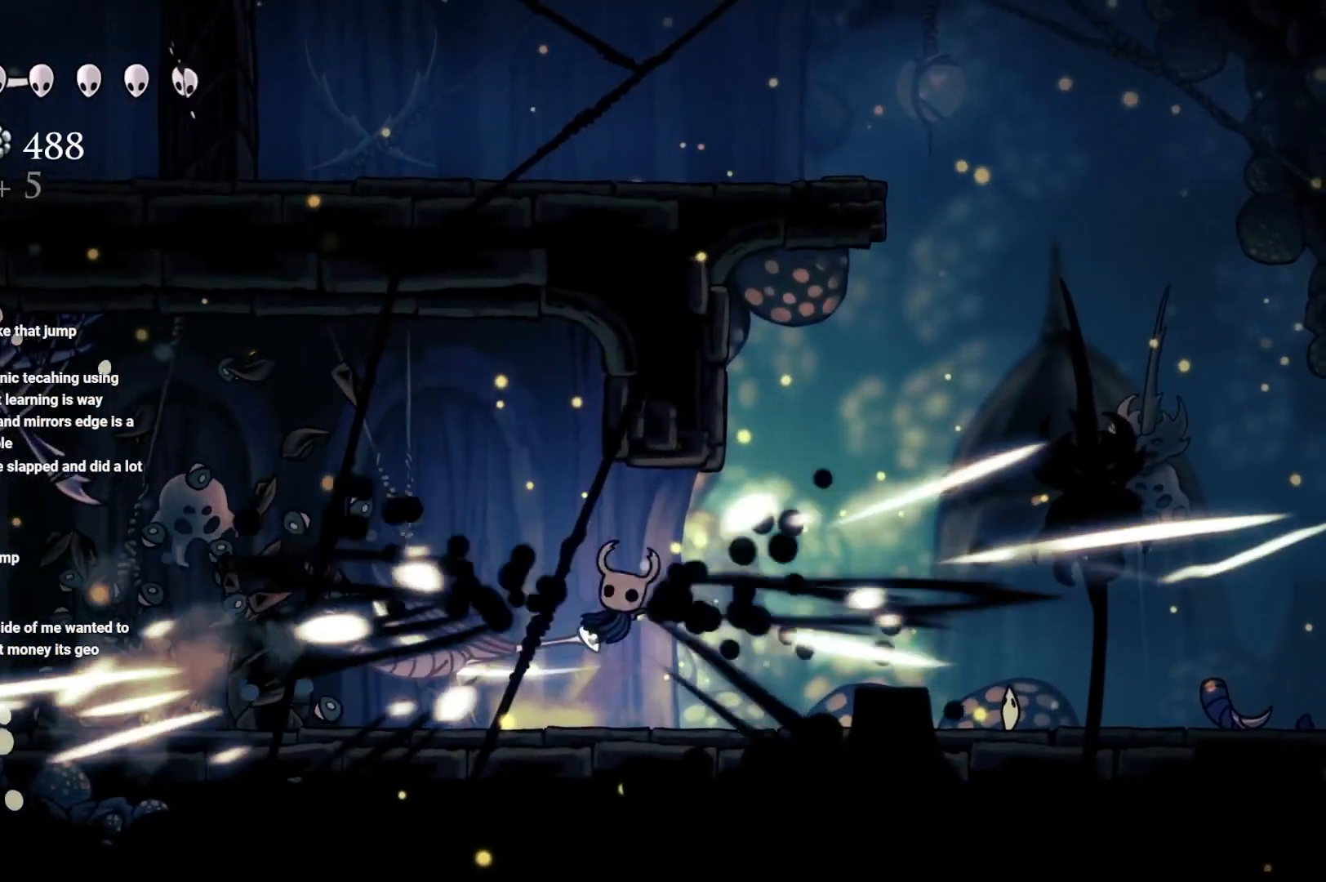
{"buttons": ["X"], "left_stick": "center", "right_stick": "center", "events": [[183, "X", "down"], [317, "X", "up"], [467, "X", "down"], [500, "left_stick", "center"]]}
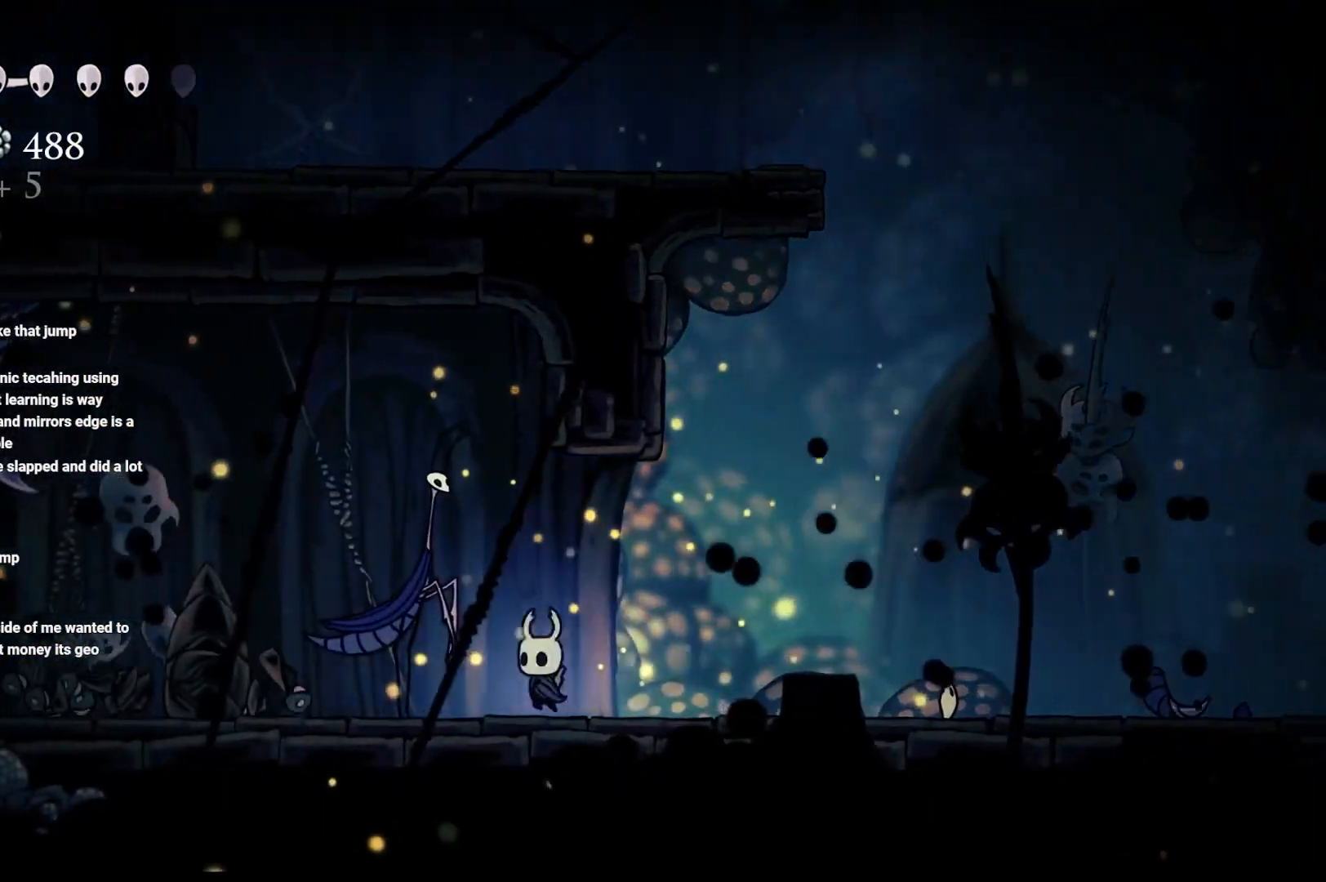
{"buttons": ["X"], "left_stick": "center", "right_stick": "center", "events": [[117, "X", "up"], [150, "X", "down"], [283, "X", "up"], [433, "X", "down"]]}
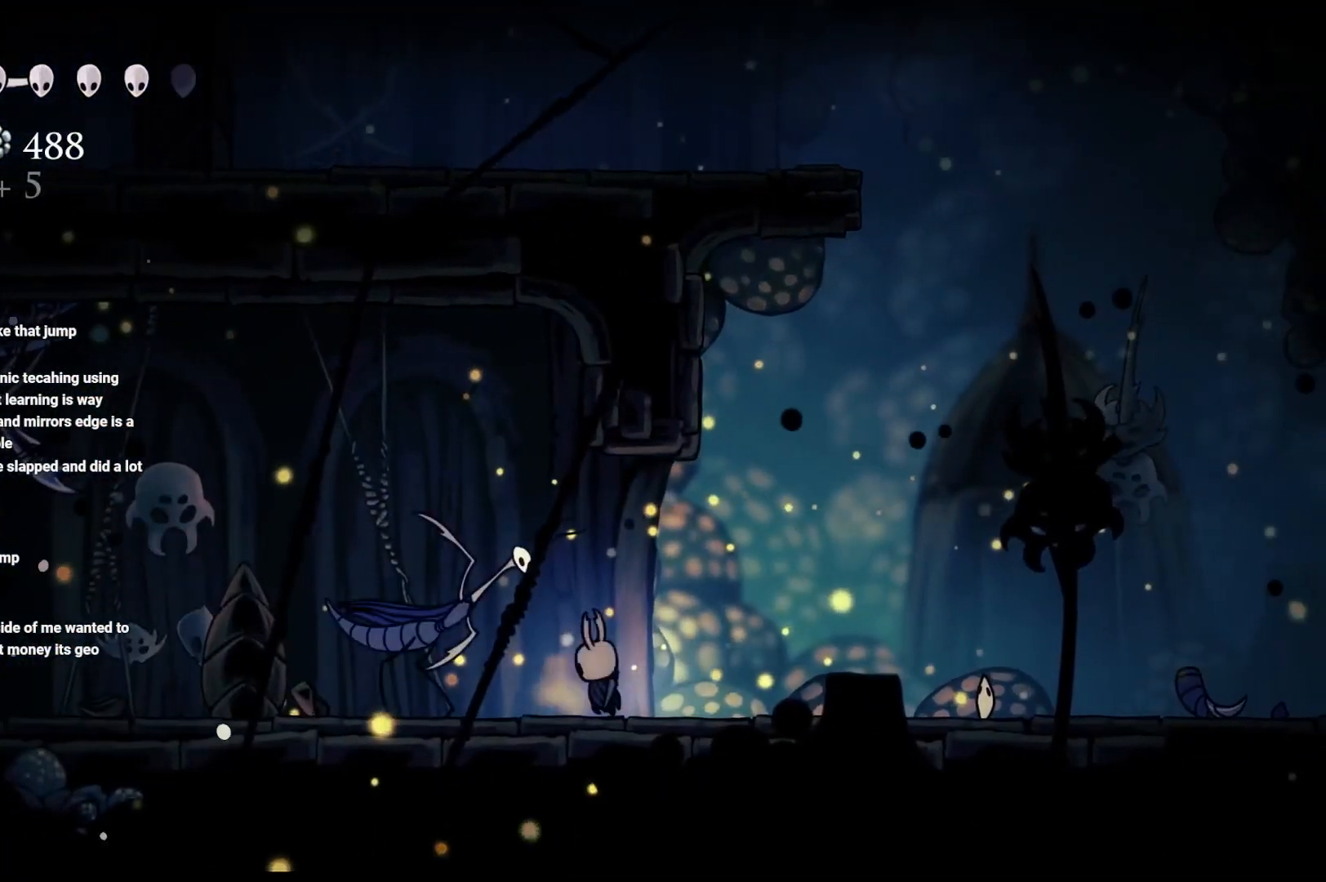
{"buttons": [], "left_stick": "right", "right_stick": "center", "events": [[33, "left_stick", "right"], [67, "X", "up"], [133, "A", "down"], [250, "R2", "down"], [450, "R2", "up"], [500, "A", "up"]]}
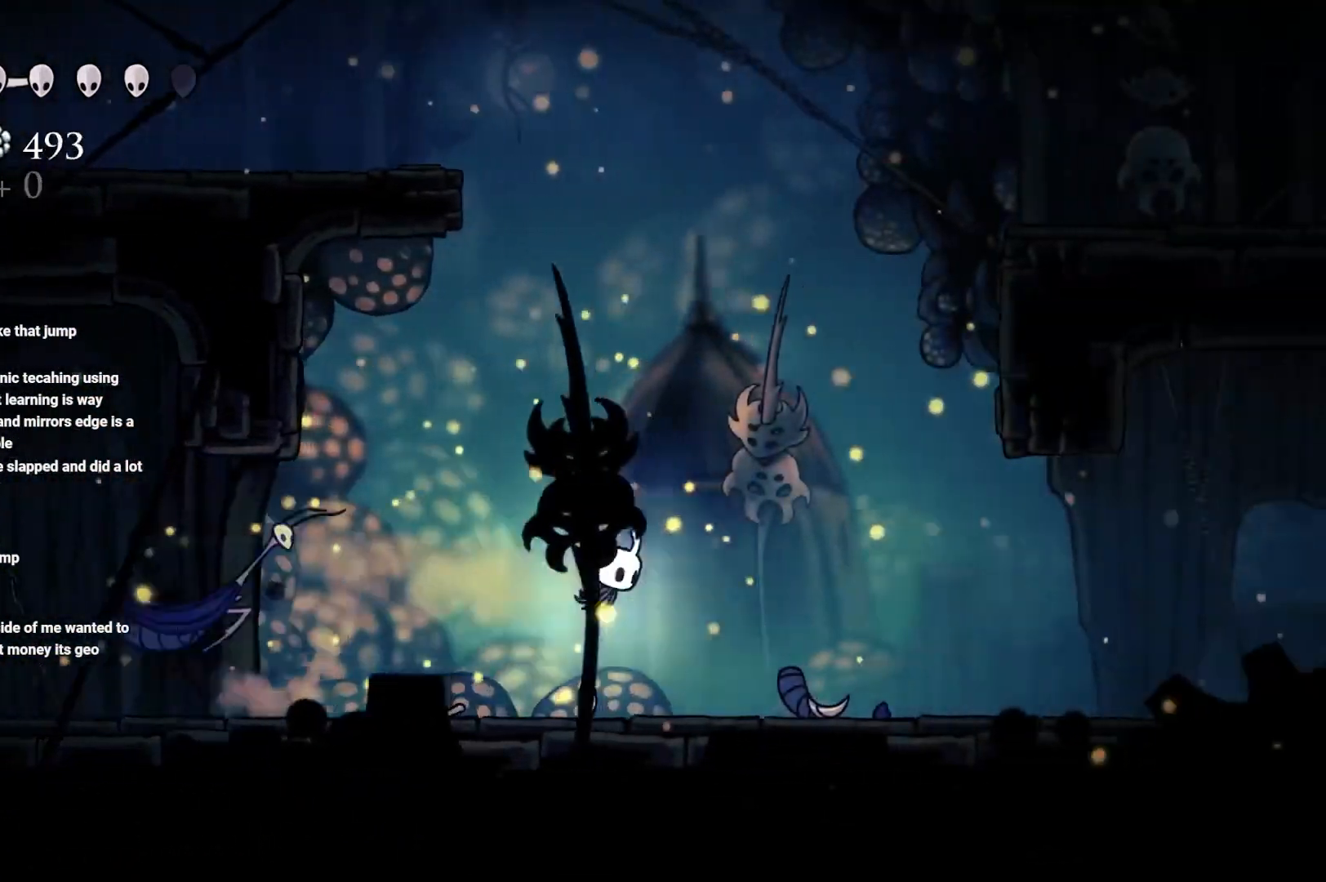
{"buttons": [], "left_stick": "left", "right_stick": "center", "events": [[167, "left_stick", "left"]]}
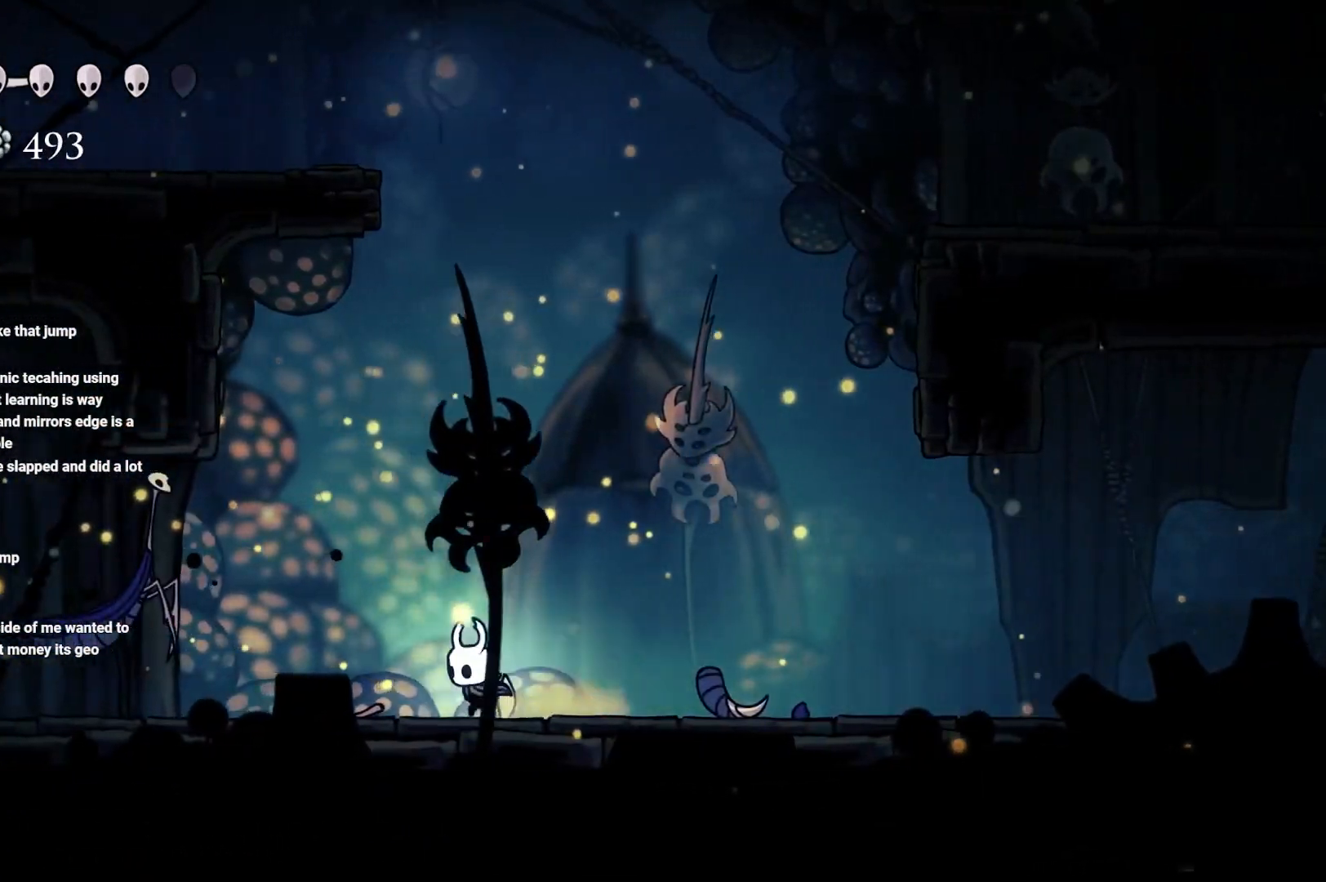
{"buttons": ["A"], "left_stick": "left", "right_stick": "center", "events": [[333, "X", "down"], [417, "A", "down"], [483, "X", "up"]]}
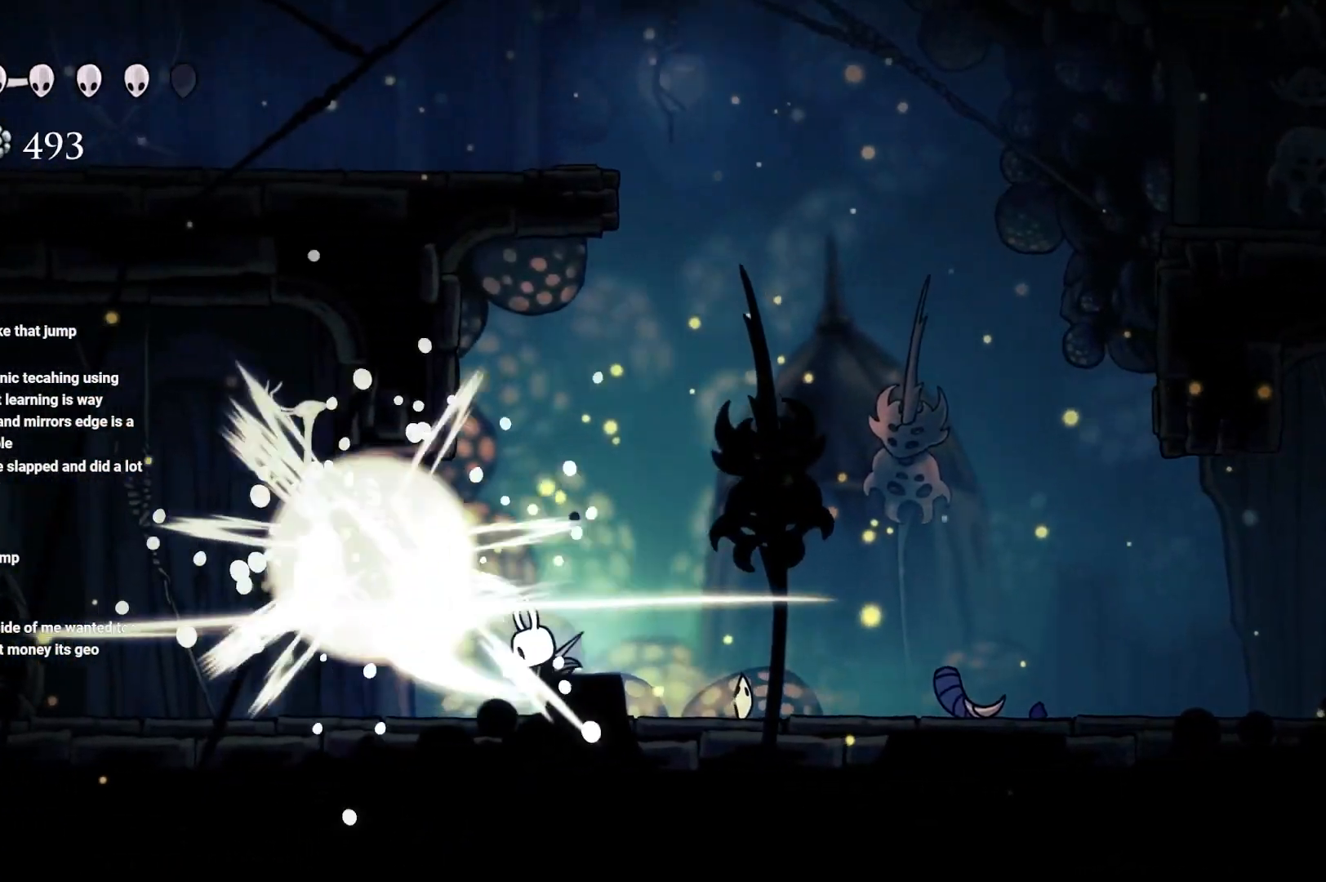
{"buttons": [], "left_stick": "center", "right_stick": "center", "events": [[67, "R2", "down"], [217, "R2", "up"], [267, "A", "up"], [267, "left_stick", "up-left"], [367, "left_stick", "center"]]}
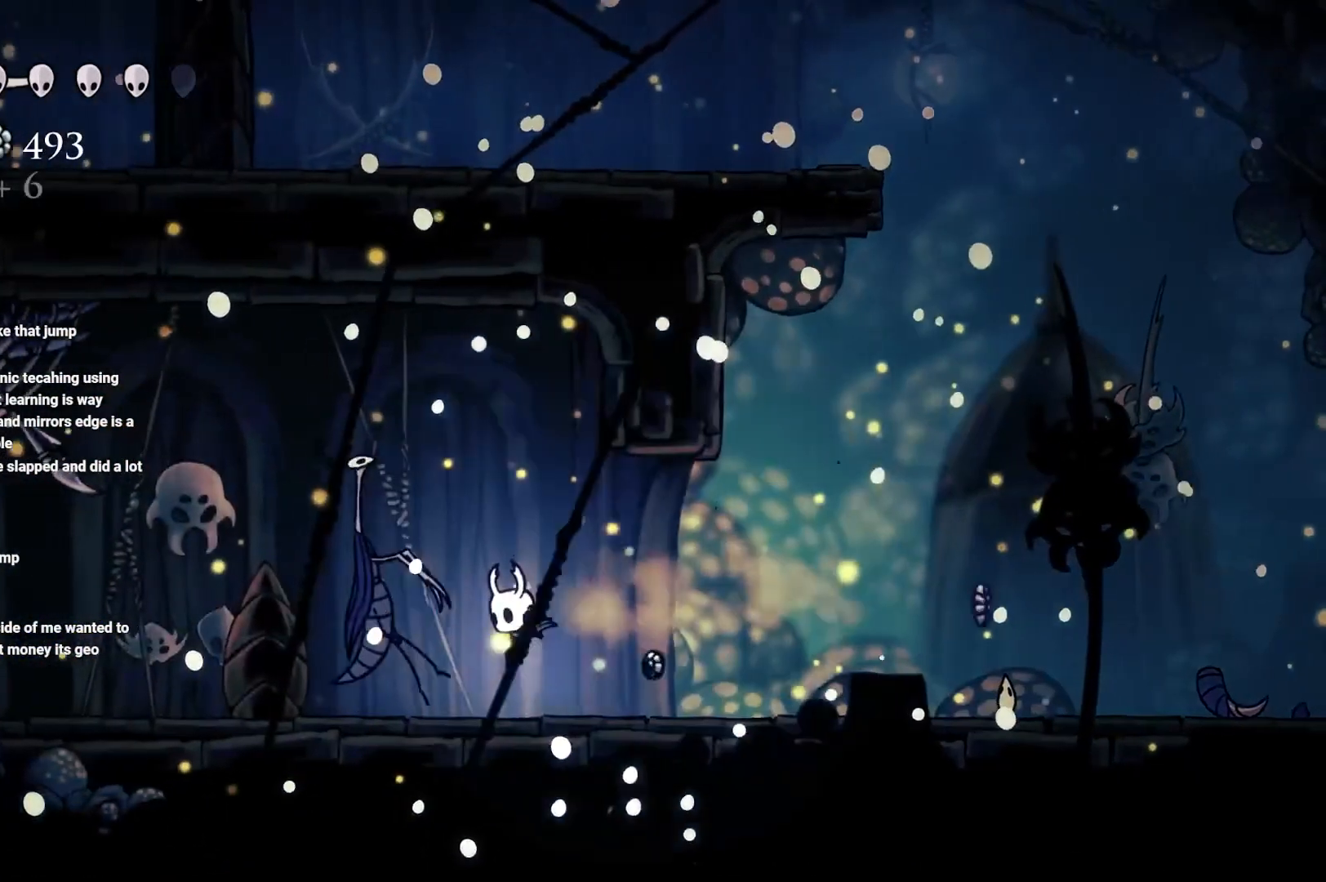
{"buttons": ["B"], "left_stick": "center", "right_stick": "center", "events": [[133, "left_stick", "left"], [150, "B", "down"], [250, "left_stick", "center"]]}
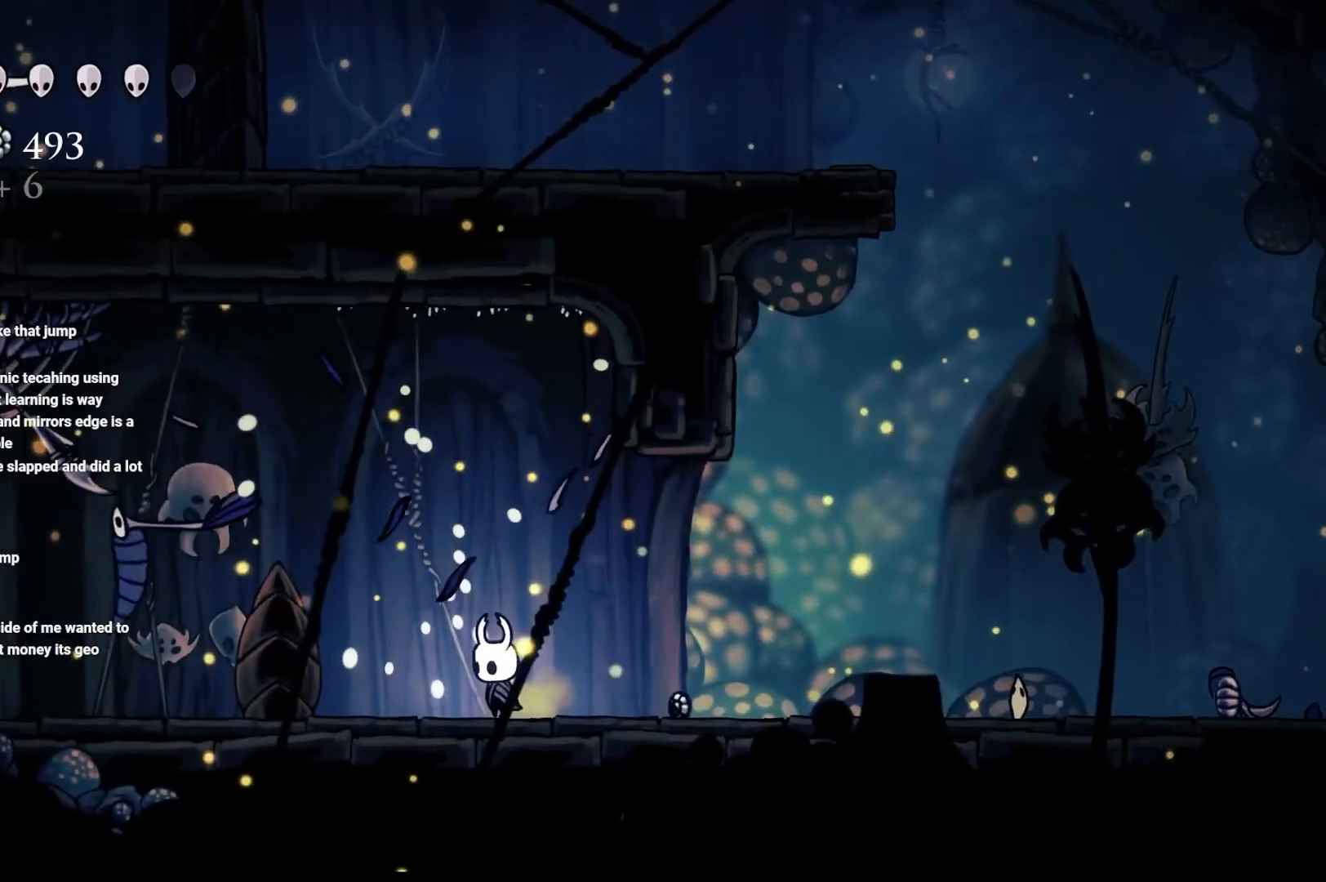
{"buttons": ["B"], "left_stick": "center", "right_stick": "center", "events": []}
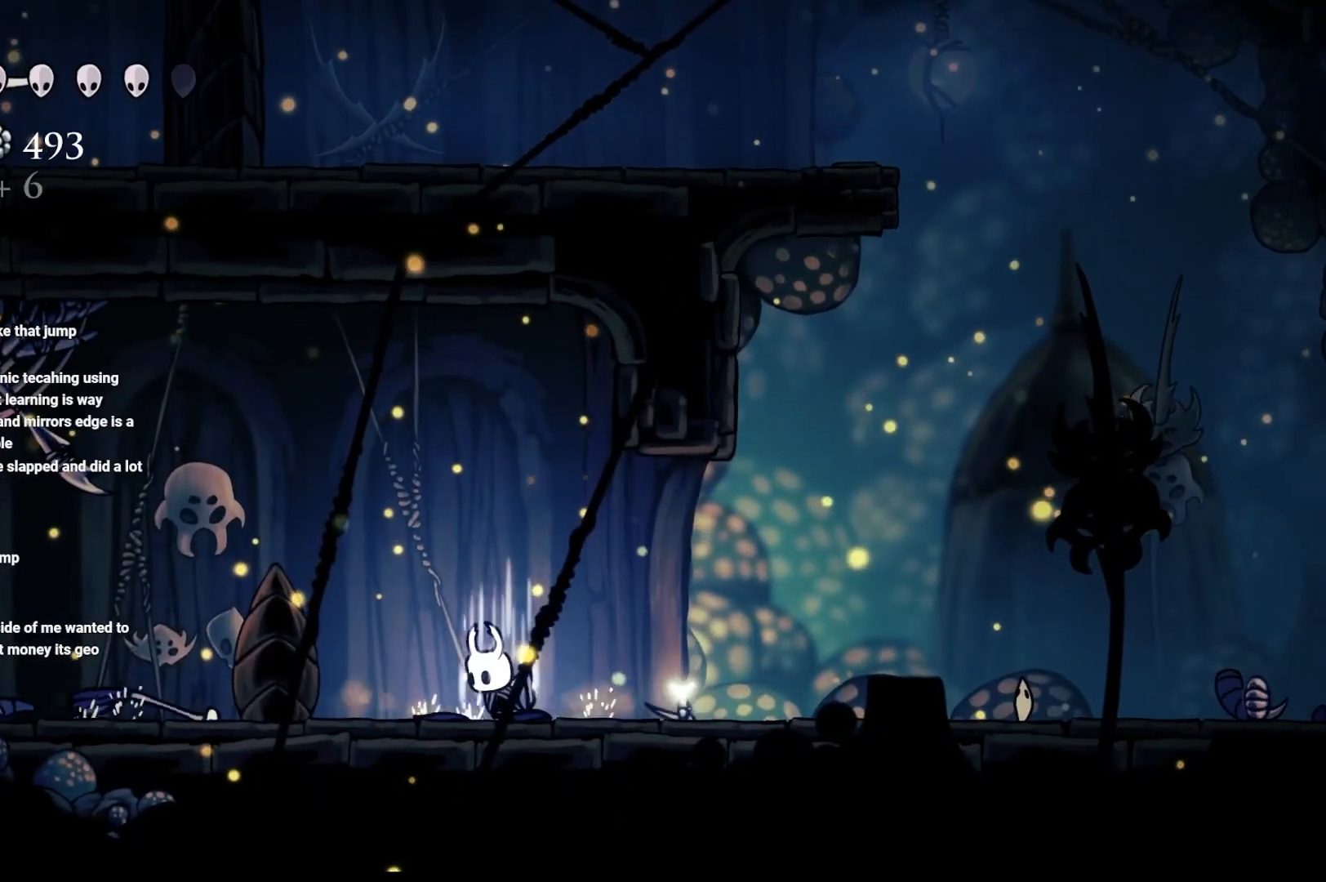
{"buttons": ["B"], "left_stick": "center", "right_stick": "center", "events": []}
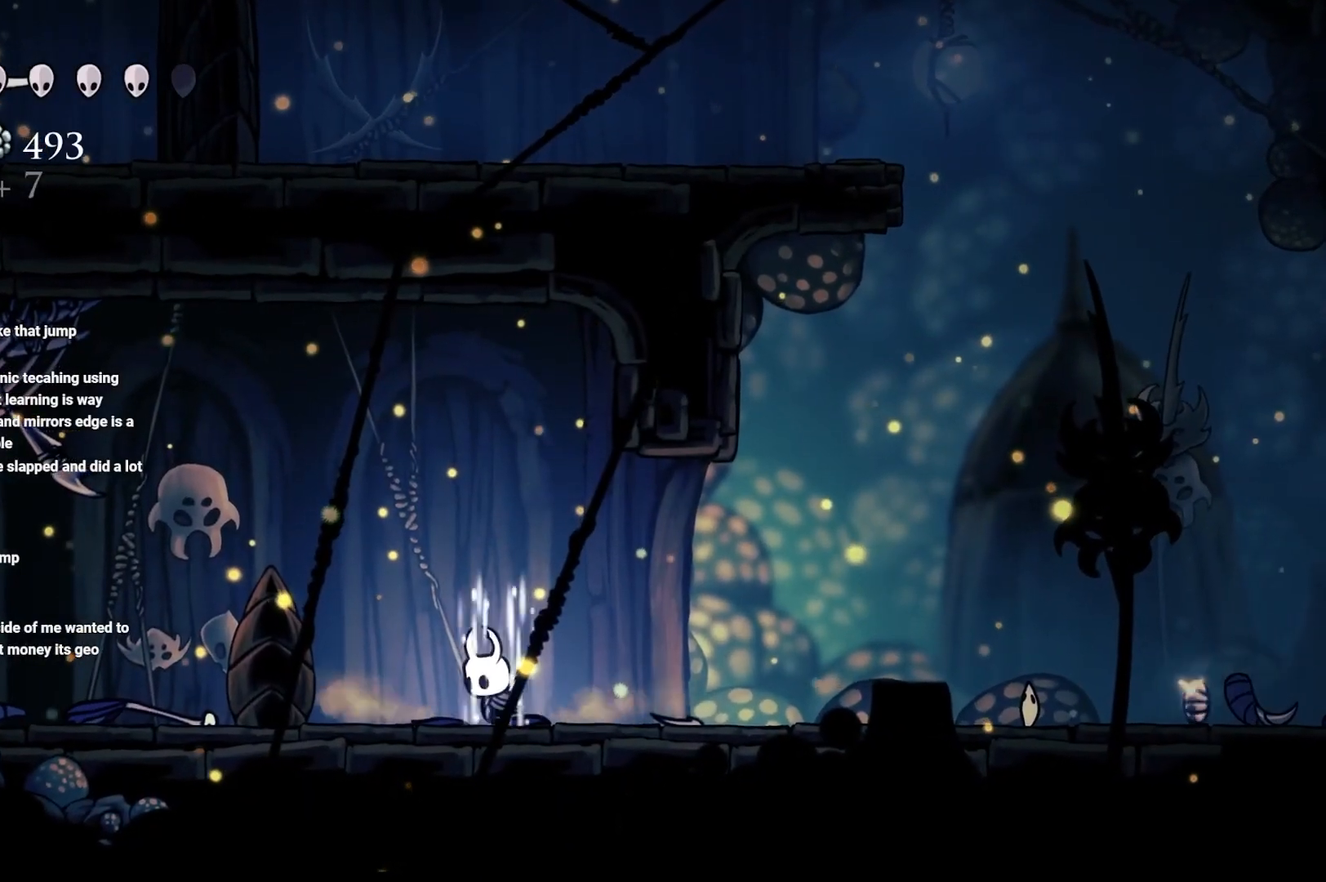
{"buttons": [], "left_stick": "left", "right_stick": "center", "events": [[300, "left_stick", "left"], [350, "B", "up"]]}
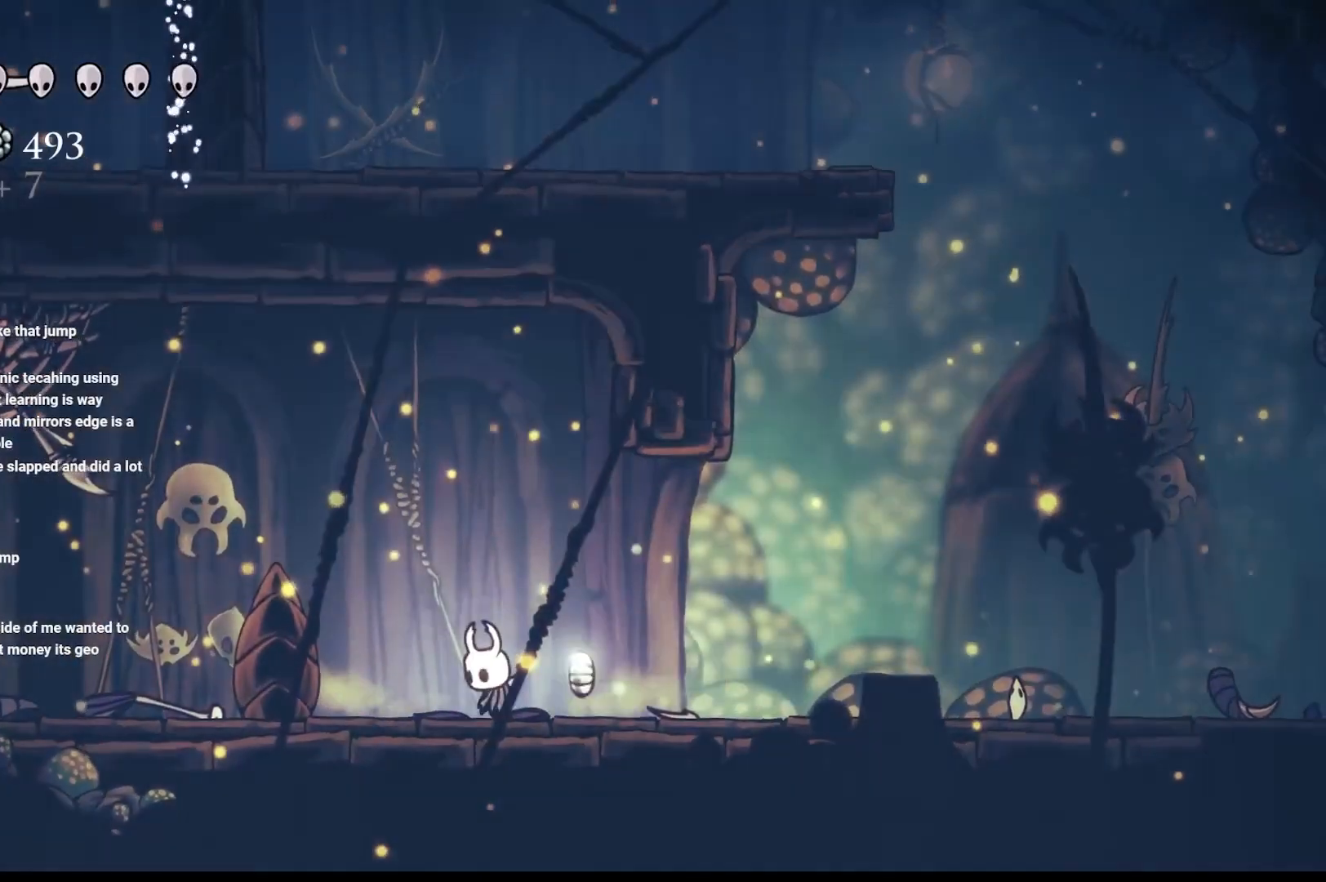
{"buttons": ["A", "X"], "left_stick": "left", "right_stick": "center", "events": [[300, "A", "down"], [483, "X", "down"]]}
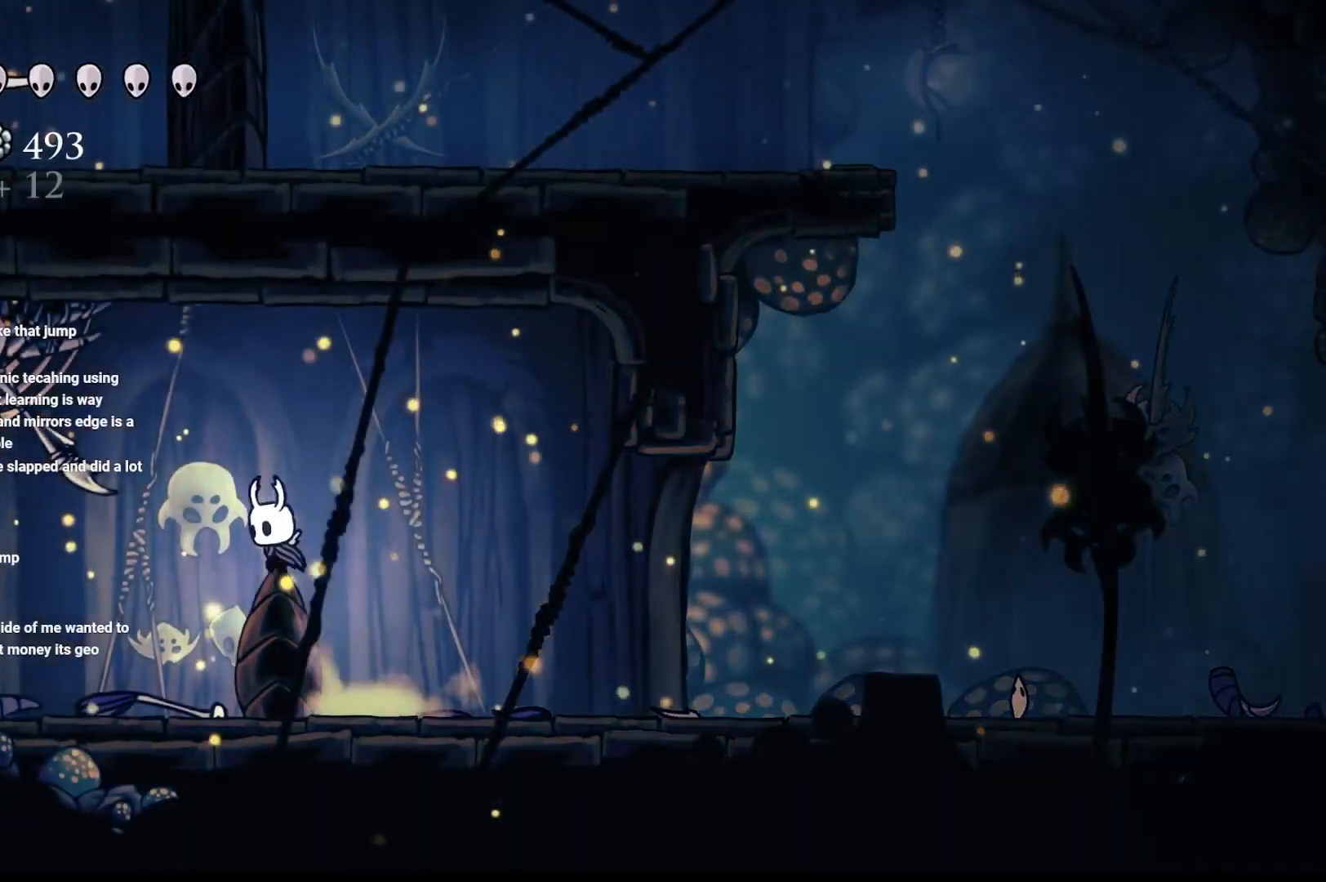
{"buttons": [], "left_stick": "center", "right_stick": "center", "events": [[267, "X", "up"], [283, "A", "up"], [367, "left_stick", "center"]]}
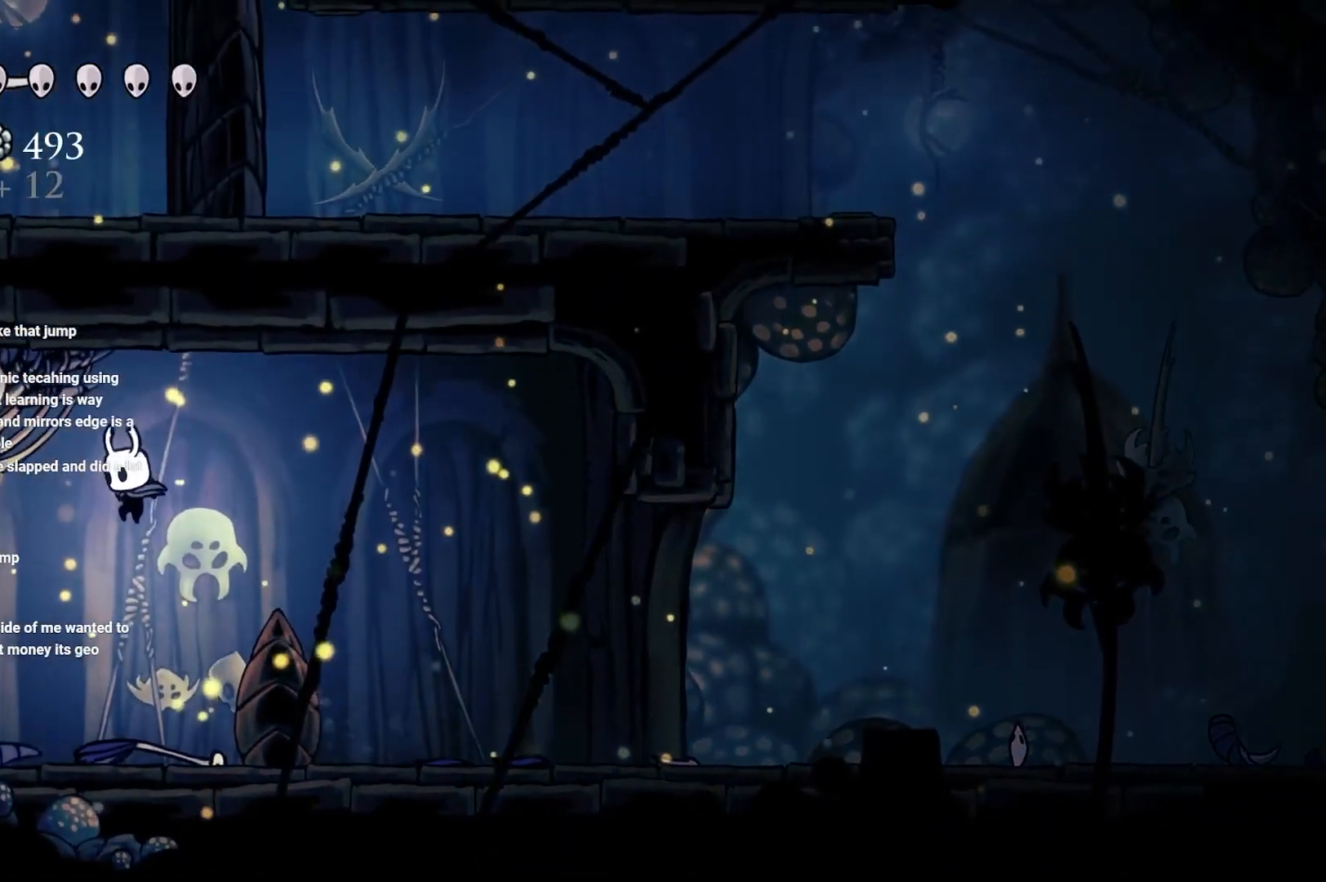
{"buttons": ["A"], "left_stick": "up-right", "right_stick": "center", "events": [[433, "A", "down"], [500, "left_stick", "up-right"]]}
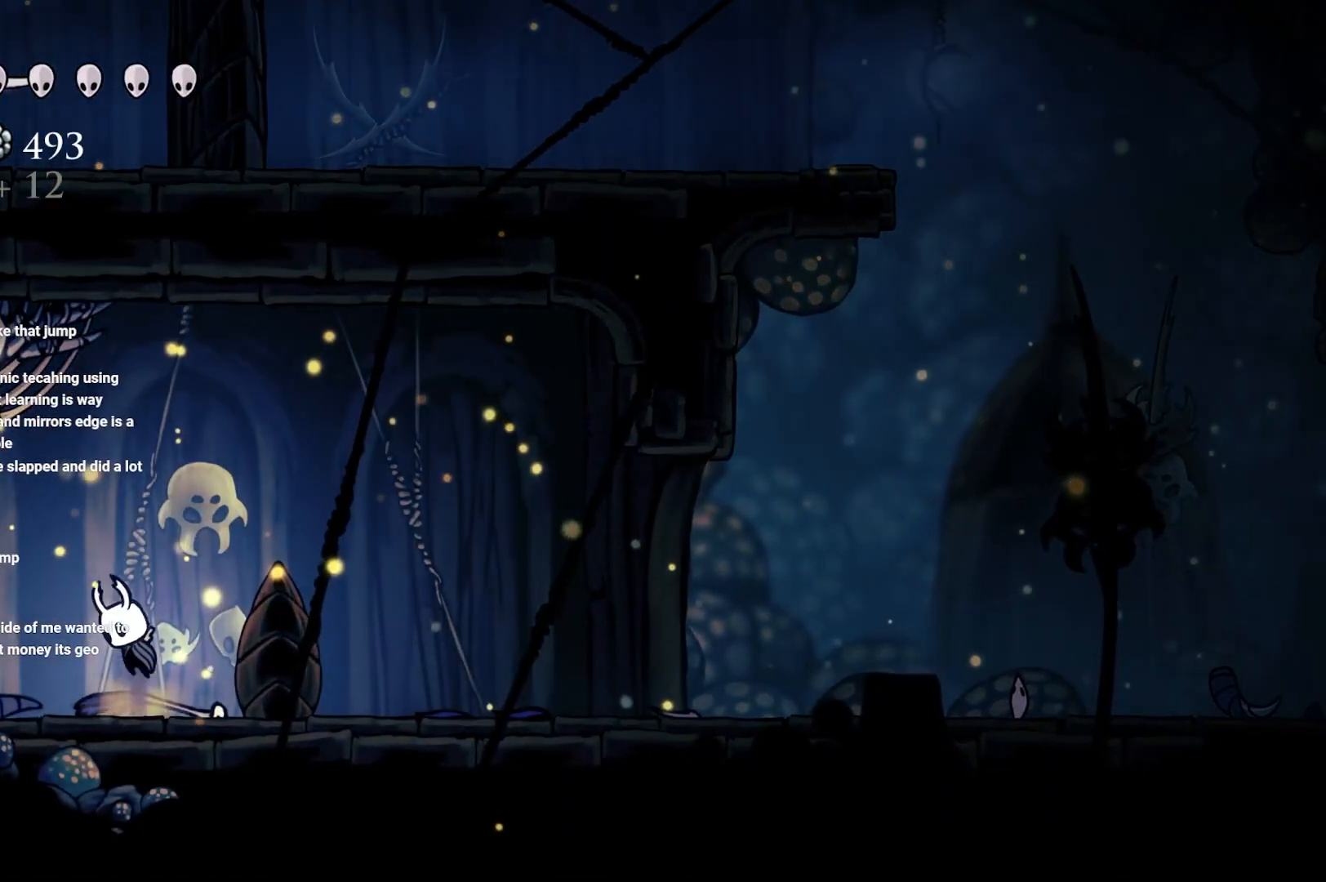
{"buttons": ["A"], "left_stick": "up", "right_stick": "center", "events": [[50, "left_stick", "up"]]}
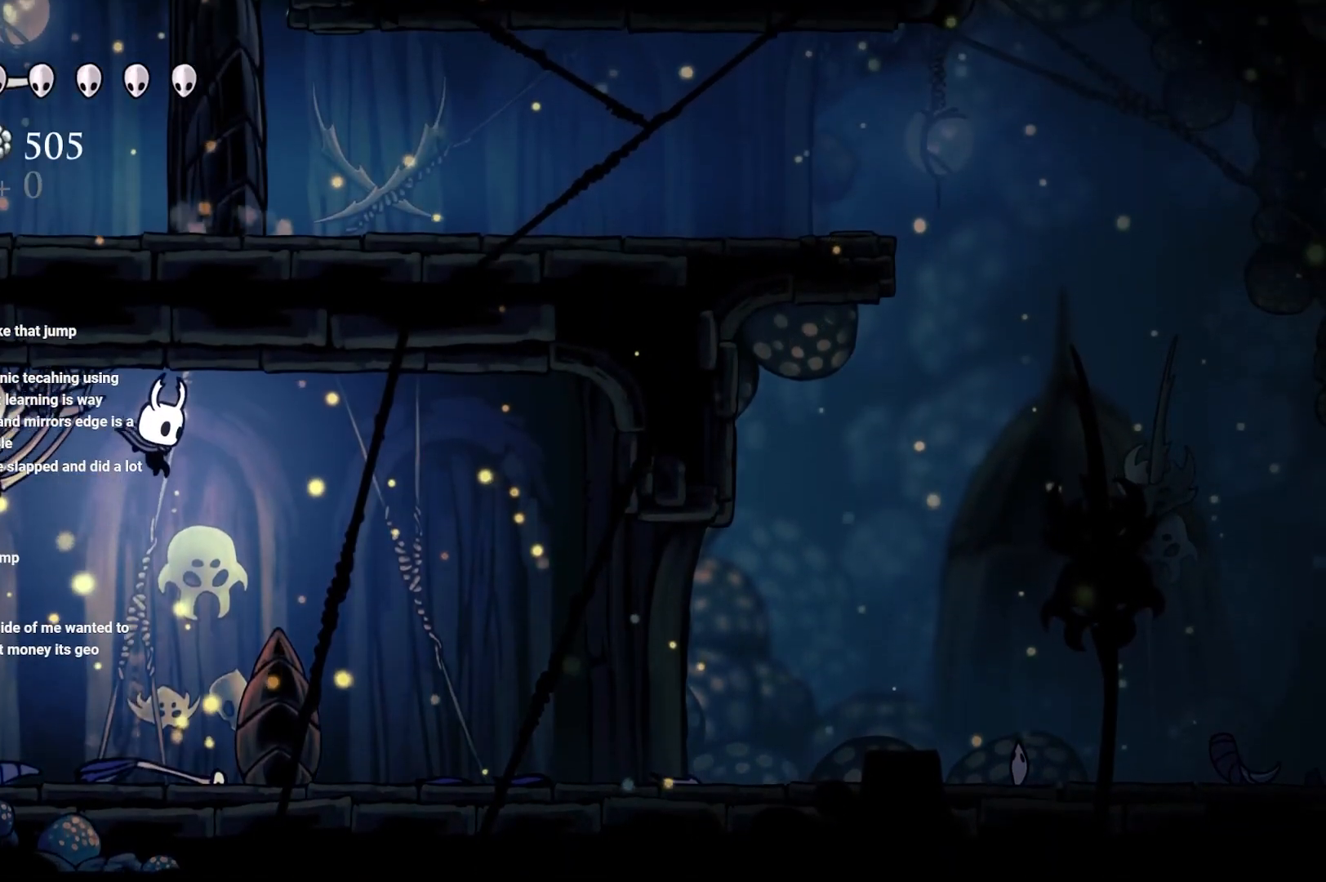
{"buttons": [], "left_stick": "up-right", "right_stick": "center", "events": [[100, "A", "up"], [100, "left_stick", "up-right"]]}
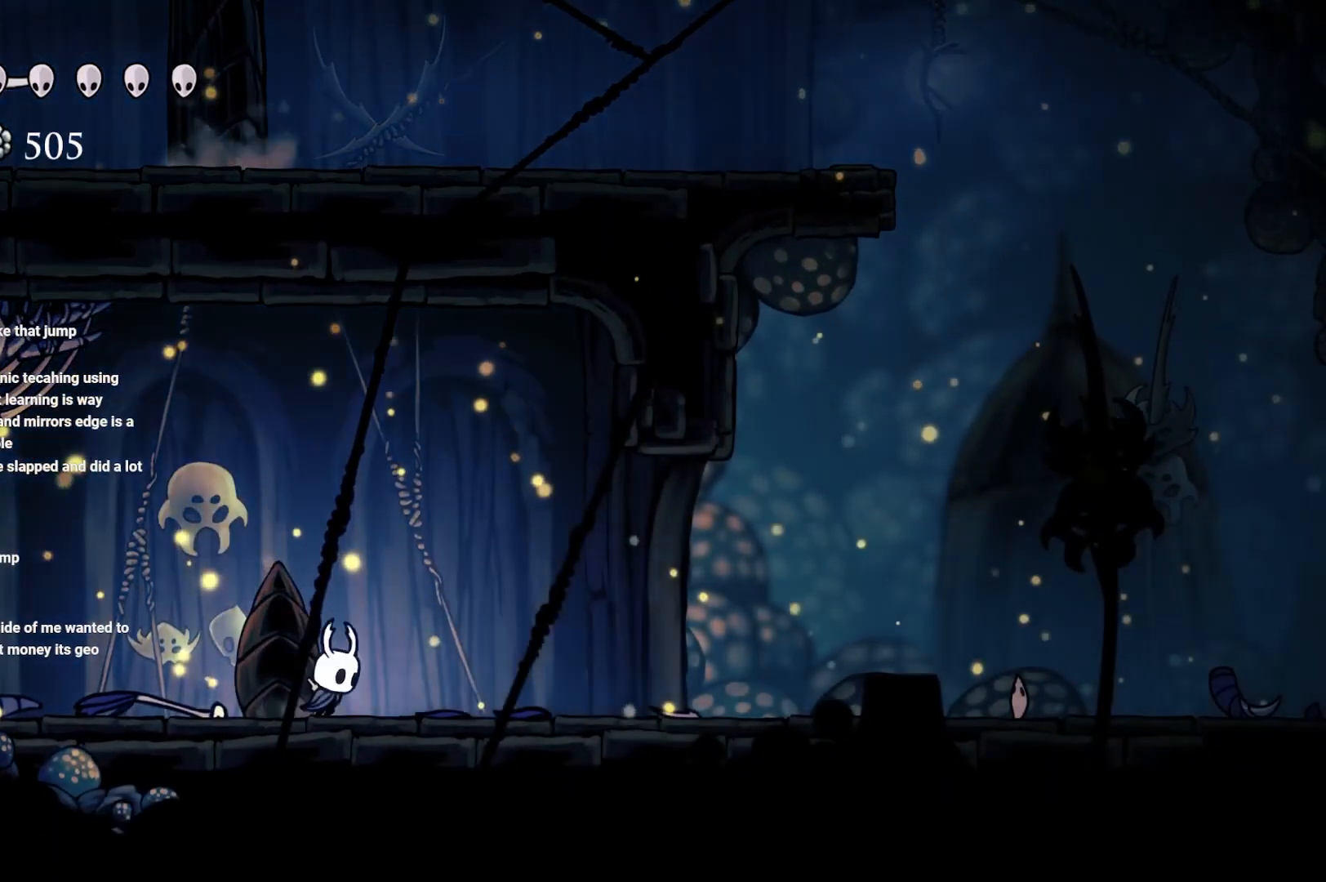
{"buttons": ["A"], "left_stick": "up-right", "right_stick": "center", "events": [[267, "A", "down"]]}
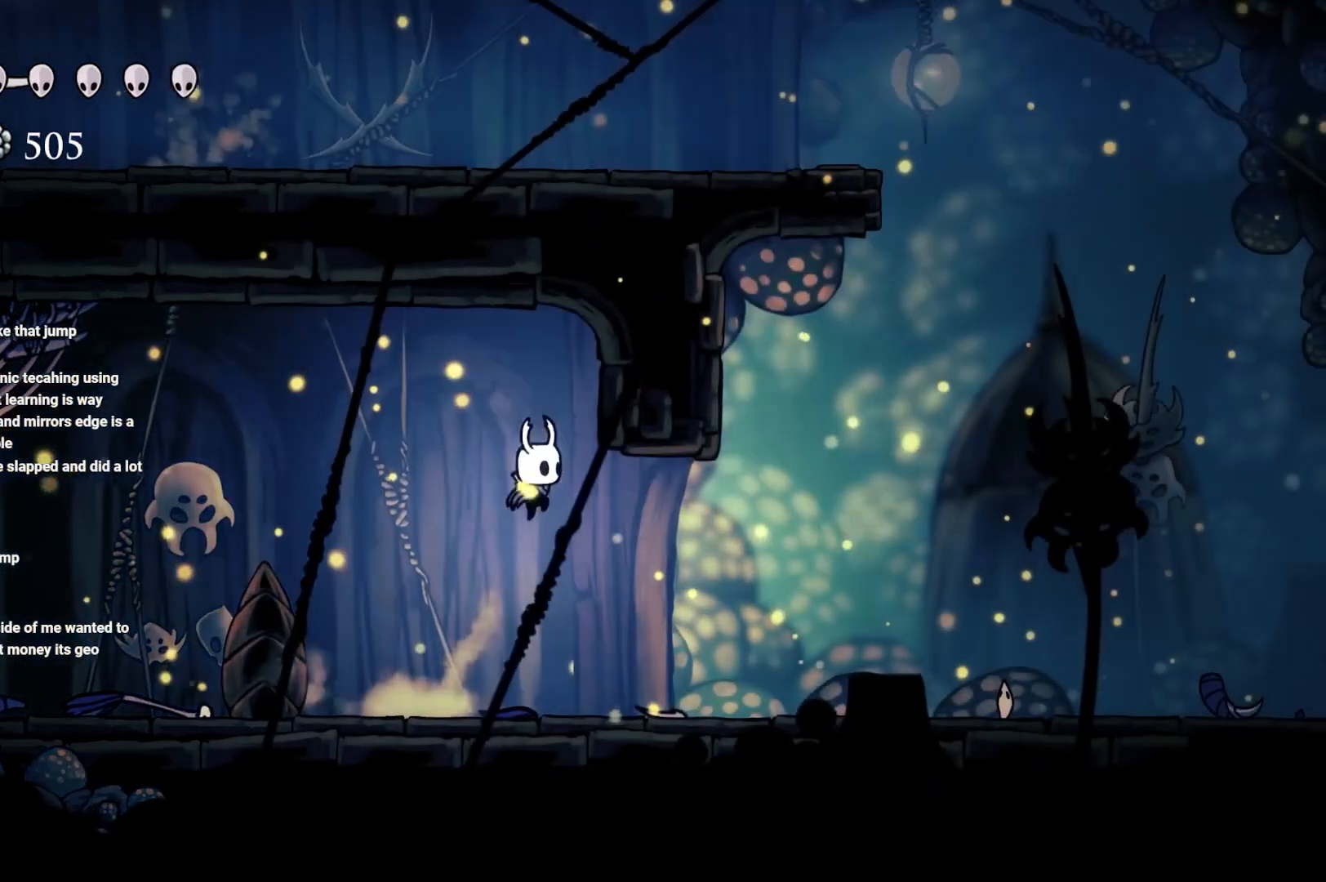
{"buttons": [], "left_stick": "up-right", "right_stick": "center", "events": [[117, "A", "up"]]}
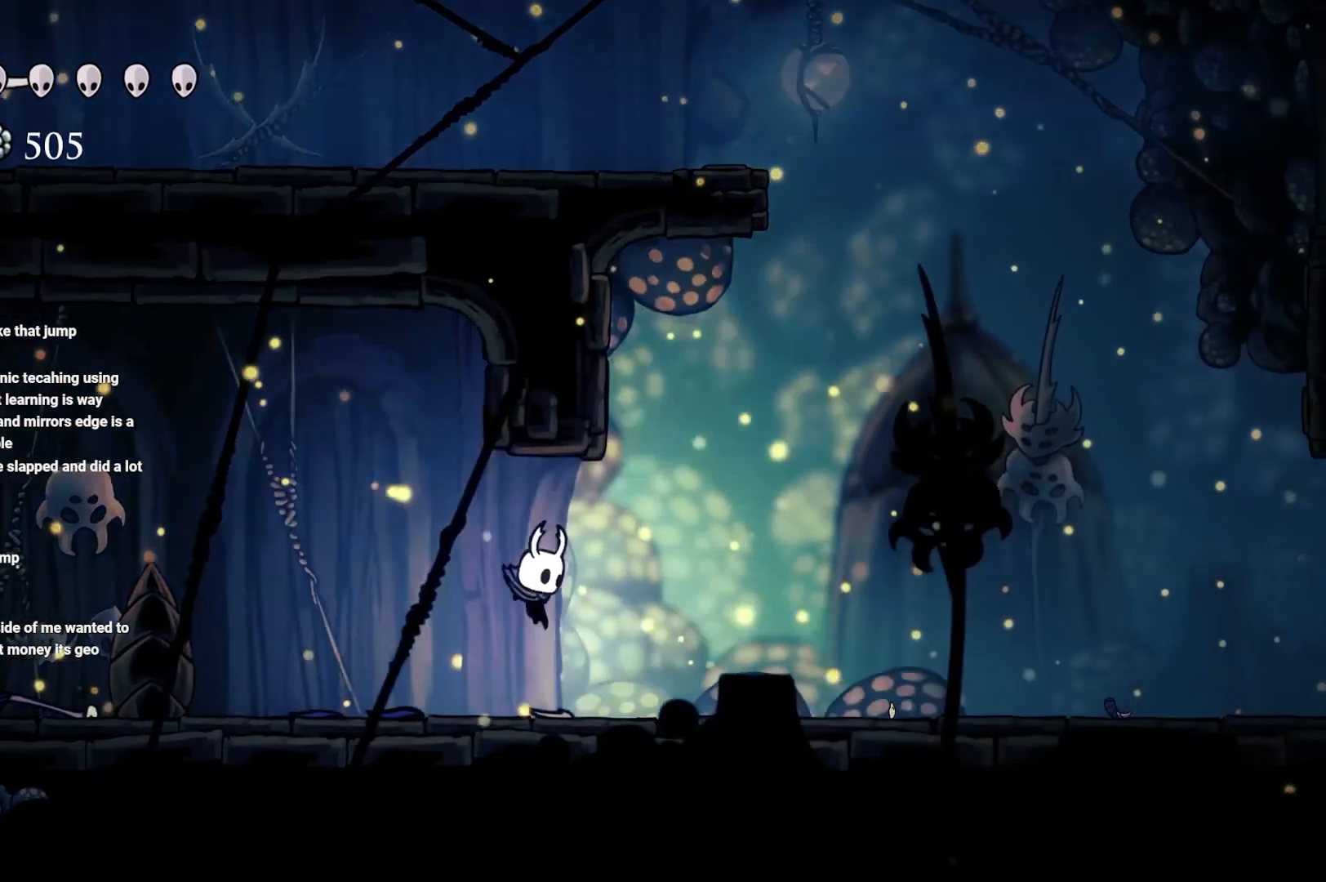
{"buttons": ["A"], "left_stick": "up-right", "right_stick": "center", "events": [[83, "A", "down"]]}
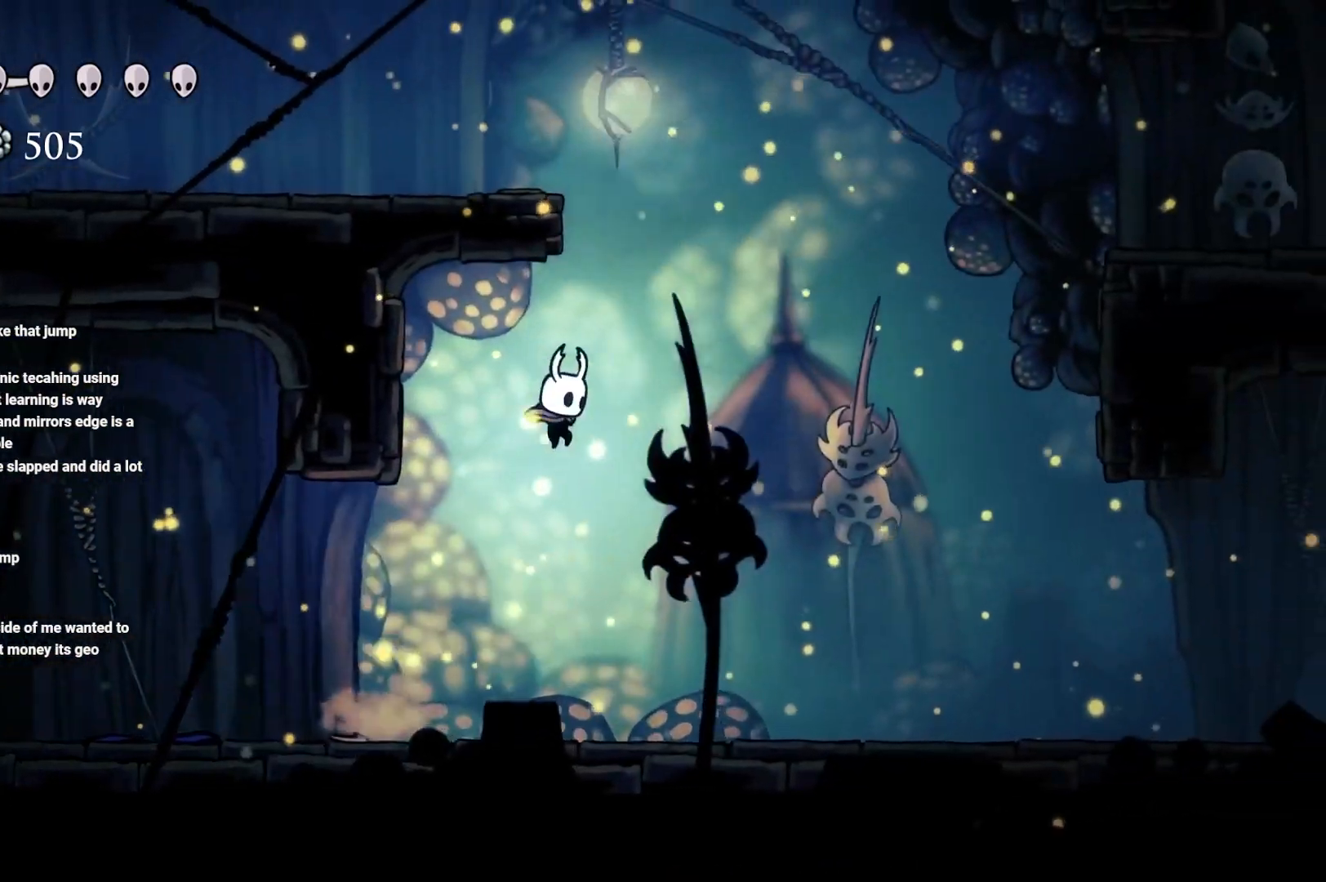
{"buttons": [], "left_stick": "up-right", "right_stick": "center", "events": [[50, "R2", "down"], [317, "R2", "up"], [450, "A", "up"]]}
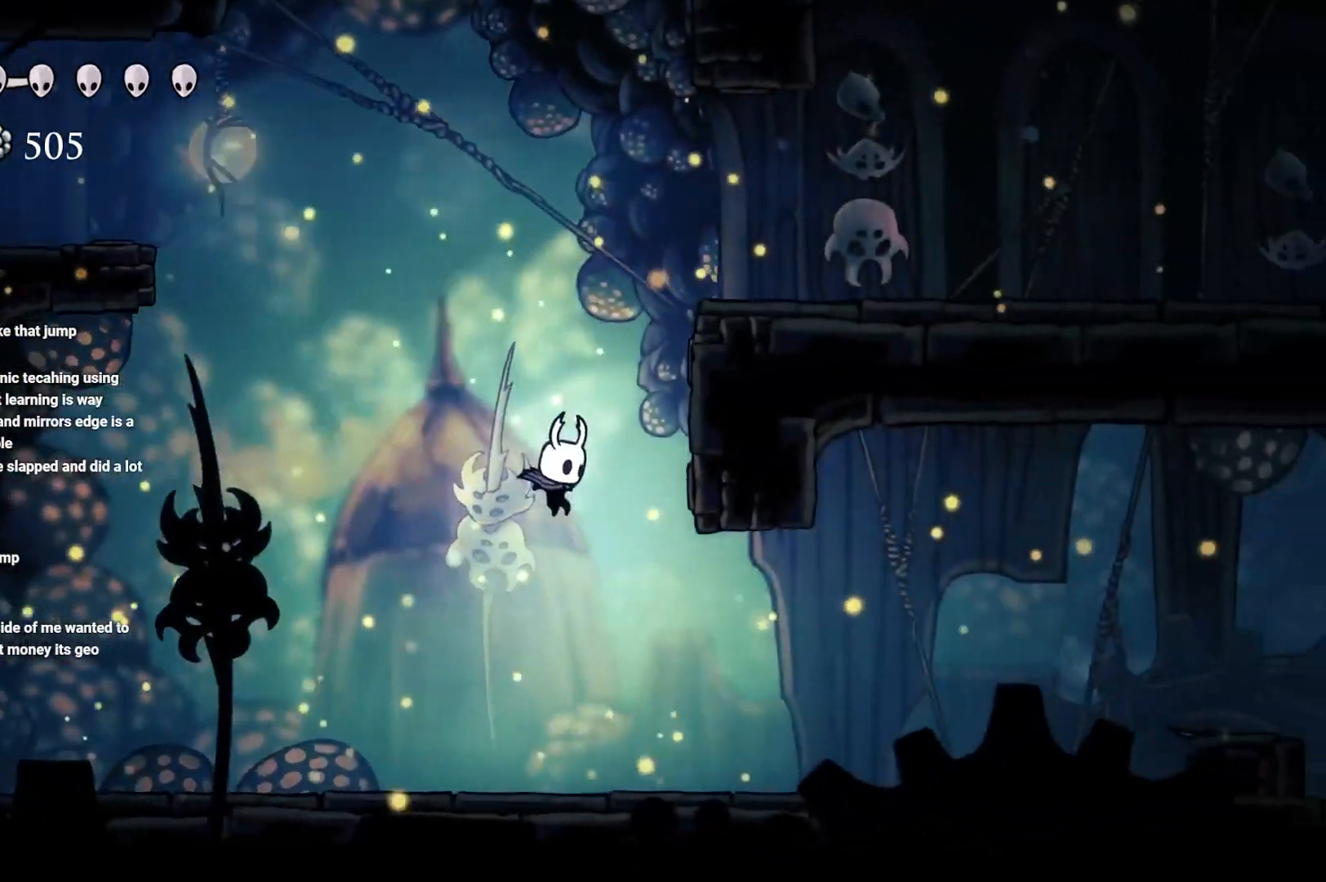
{"buttons": [], "left_stick": "up-right", "right_stick": "center", "events": [[267, "R2", "down"], [483, "R2", "up"]]}